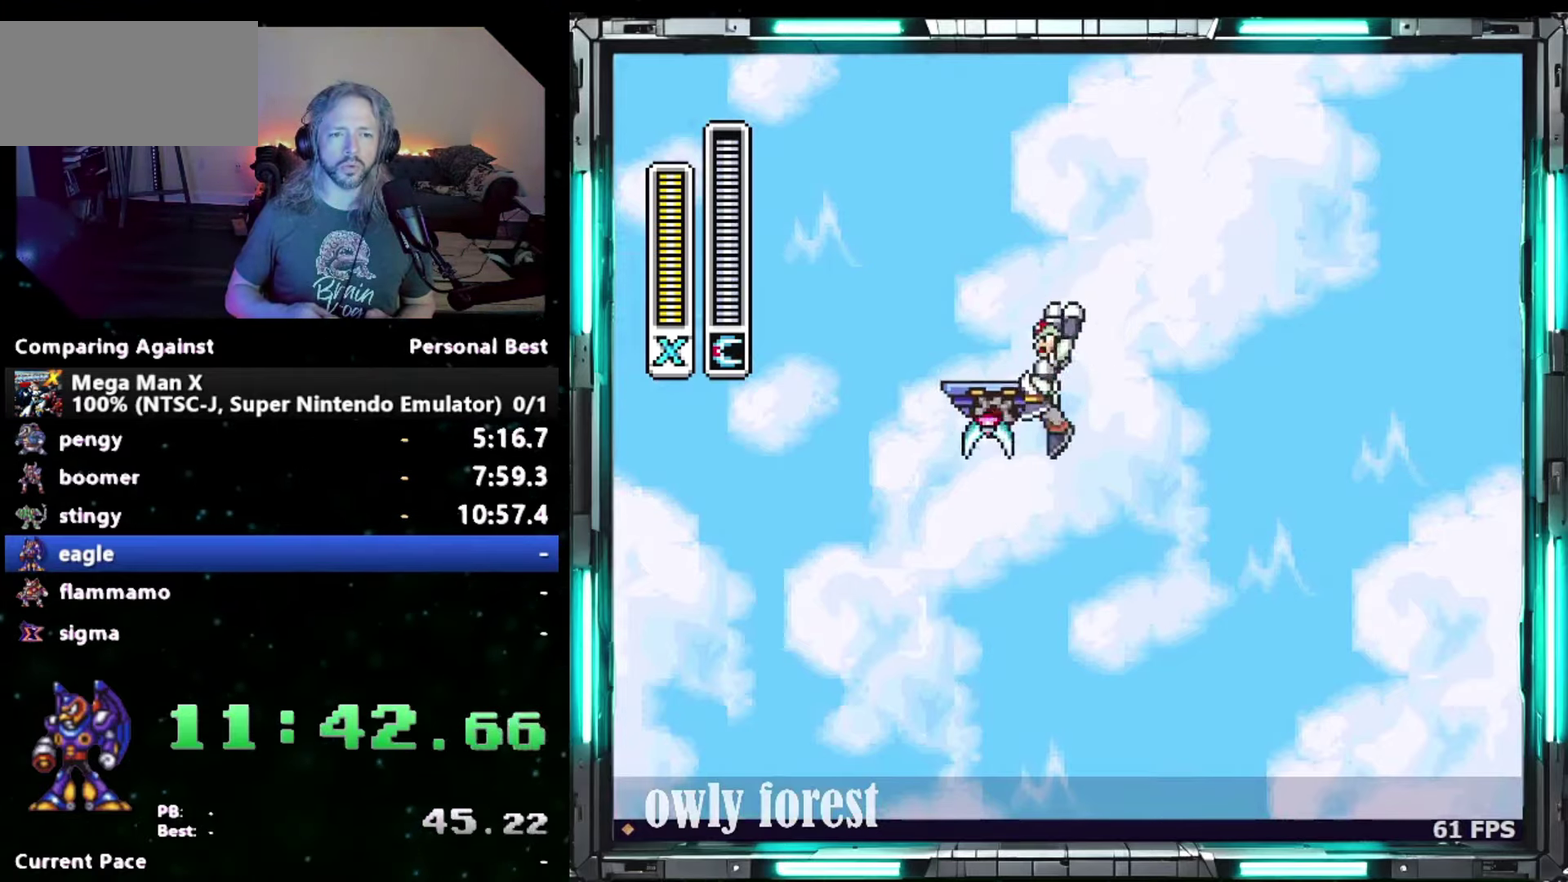
Gameplay with a controller (Nintendo layout); each line is a JSON object with the inputs held at the frame after it. "events" lists button and stick changes between this image and that frame as [ms after this image, input, new state], when the widget could be followed in between. Not read: A L3 R3.
{"buttons": ["B", "DPAD_UP", "DPAD_RIGHT"], "events": [[17, "DPAD_UP", "up"], [50, "B", "up"], [150, "B", "down"], [150, "DPAD_UP", "down"], [433, "B", "up"], [483, "B", "down"]]}
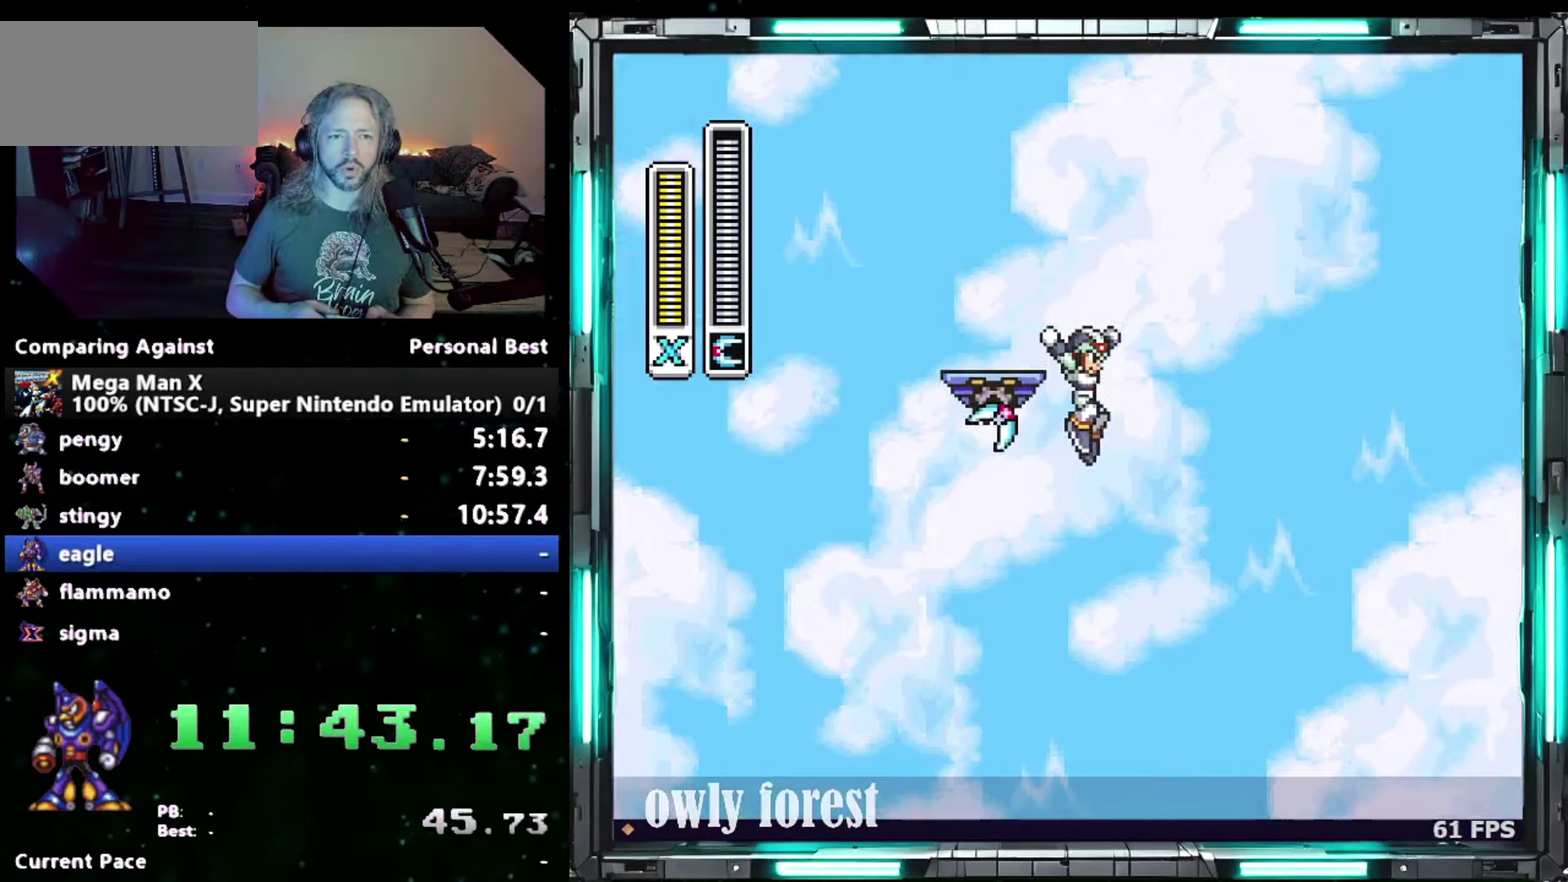
{"buttons": ["B", "DPAD_UP", "DPAD_RIGHT"], "events": [[267, "DPAD_UP", "up"], [300, "B", "up"], [367, "B", "down"], [367, "DPAD_UP", "down"]]}
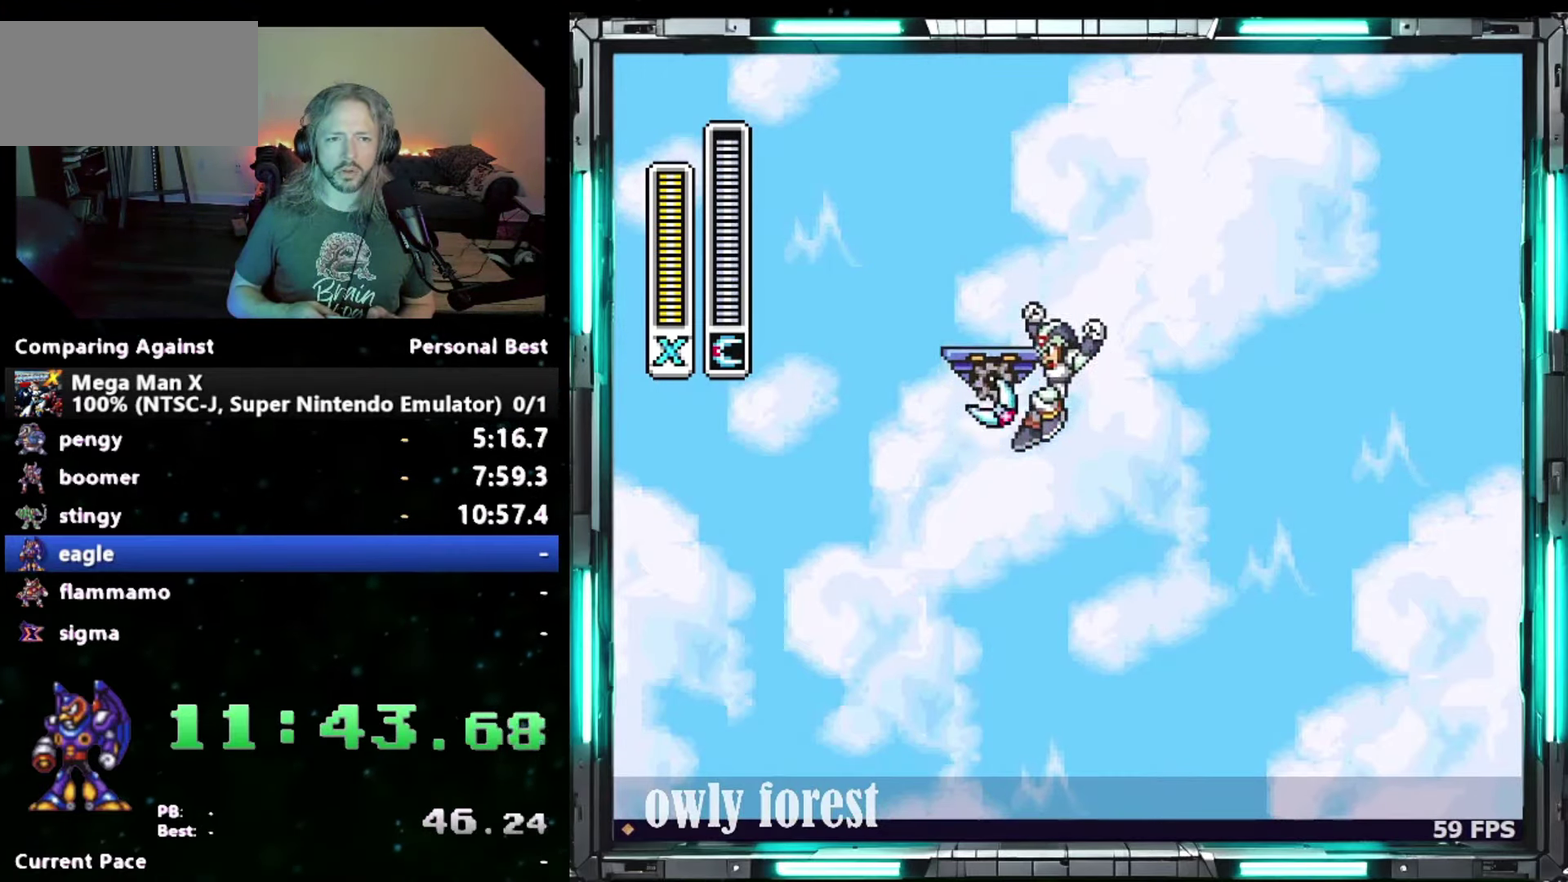
{"buttons": ["B", "DPAD_RIGHT"], "events": [[117, "DPAD_UP", "up"], [233, "DPAD_UP", "down"], [483, "DPAD_UP", "up"]]}
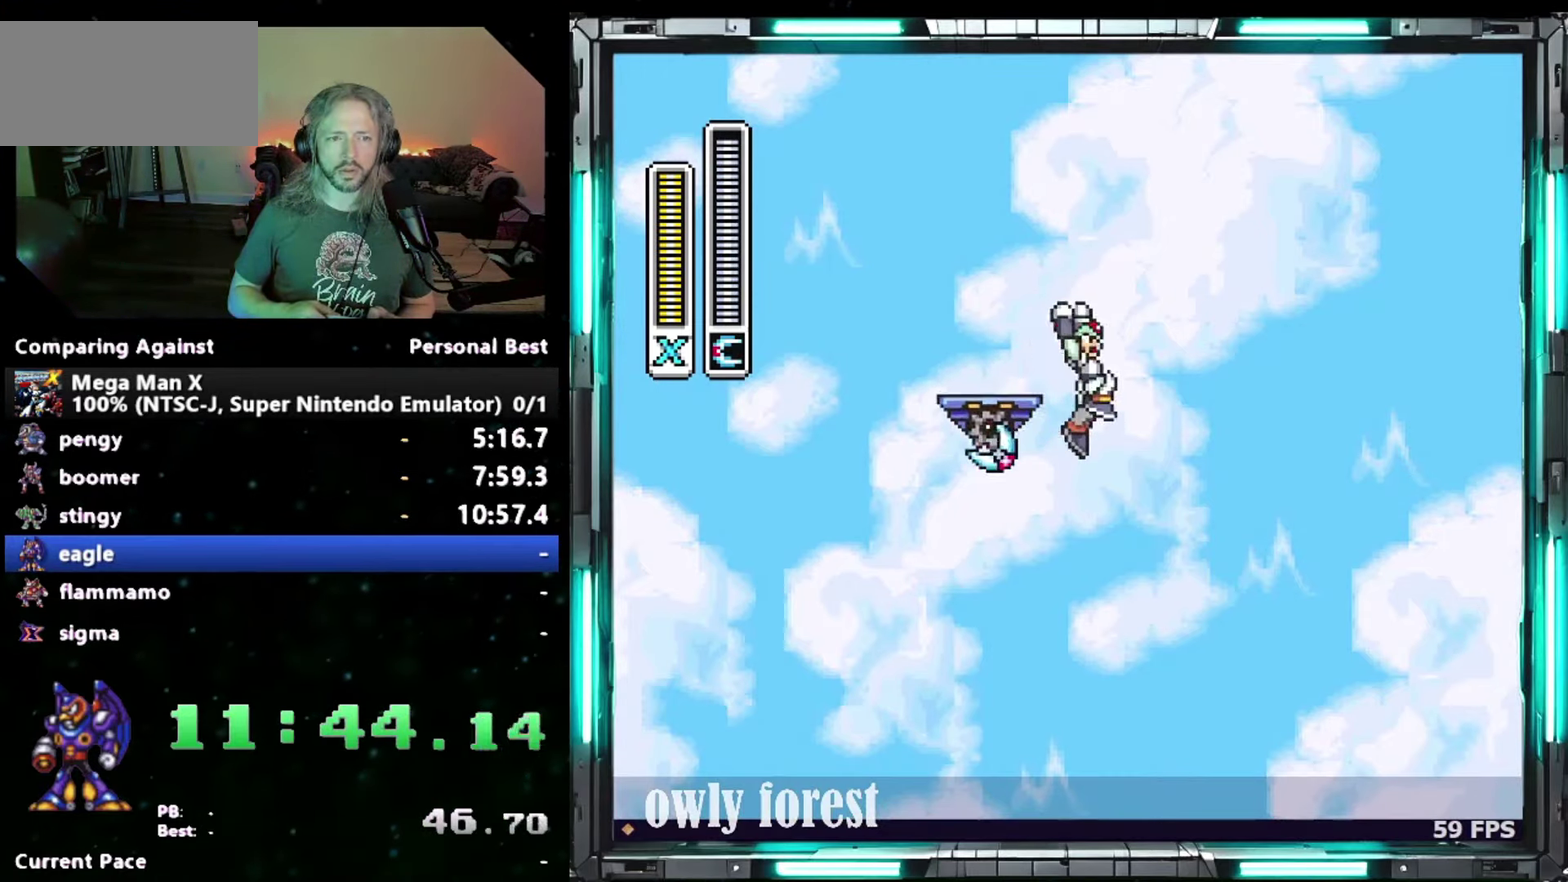
{"buttons": ["B", "DPAD_UP", "DPAD_RIGHT"], "events": [[17, "B", "up"], [17, "DPAD_UP", "down"], [83, "B", "down"]]}
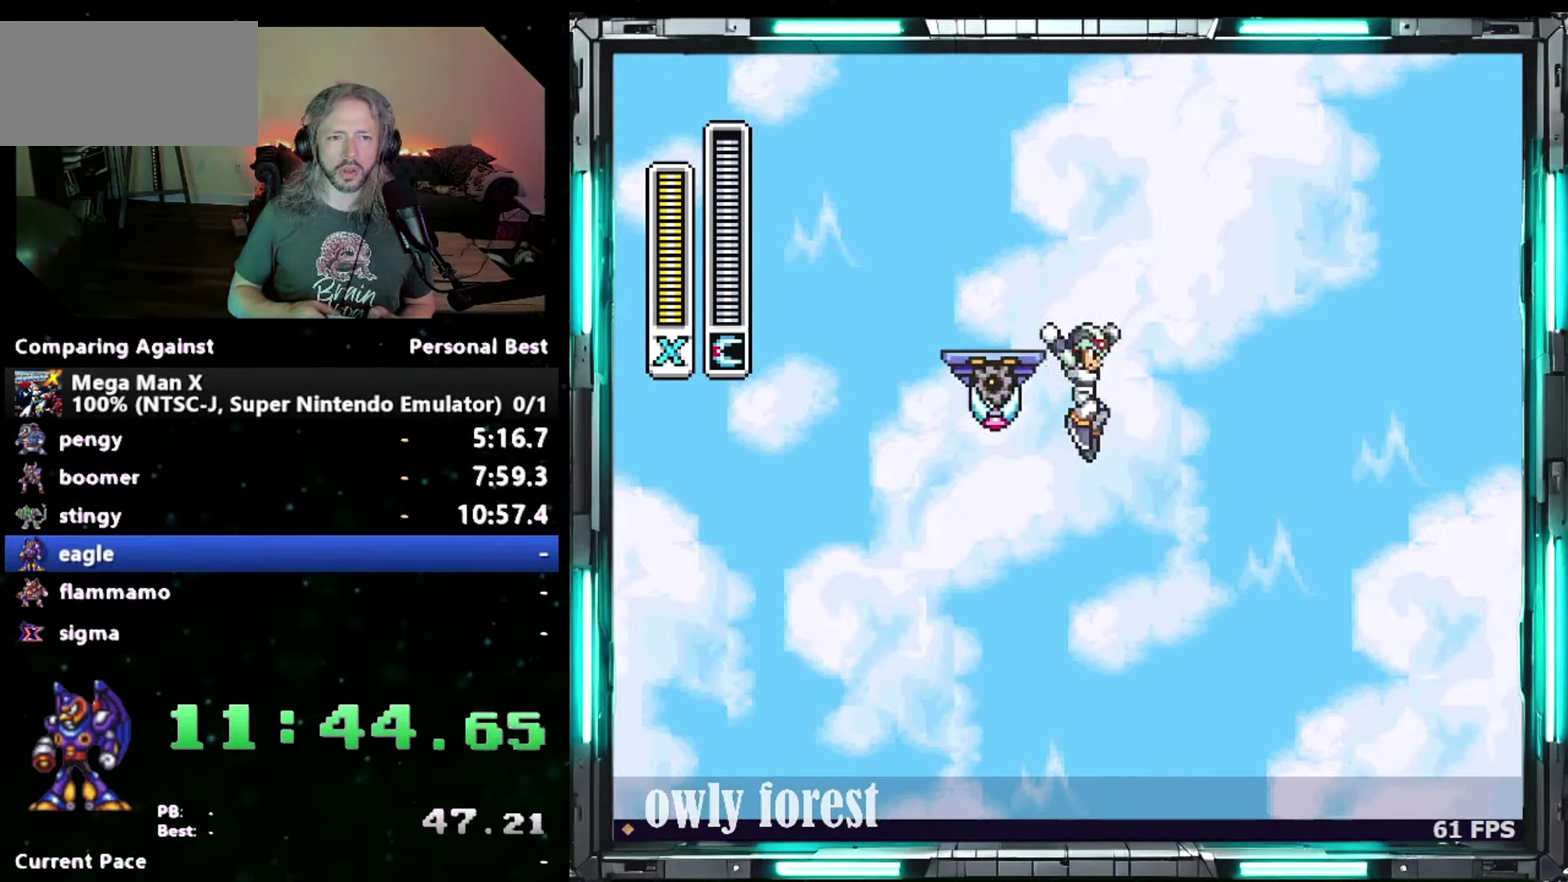
{"buttons": ["B", "DPAD_UP", "DPAD_RIGHT"], "events": [[217, "DPAD_UP", "up"], [233, "B", "up"], [300, "B", "down"], [333, "DPAD_UP", "down"]]}
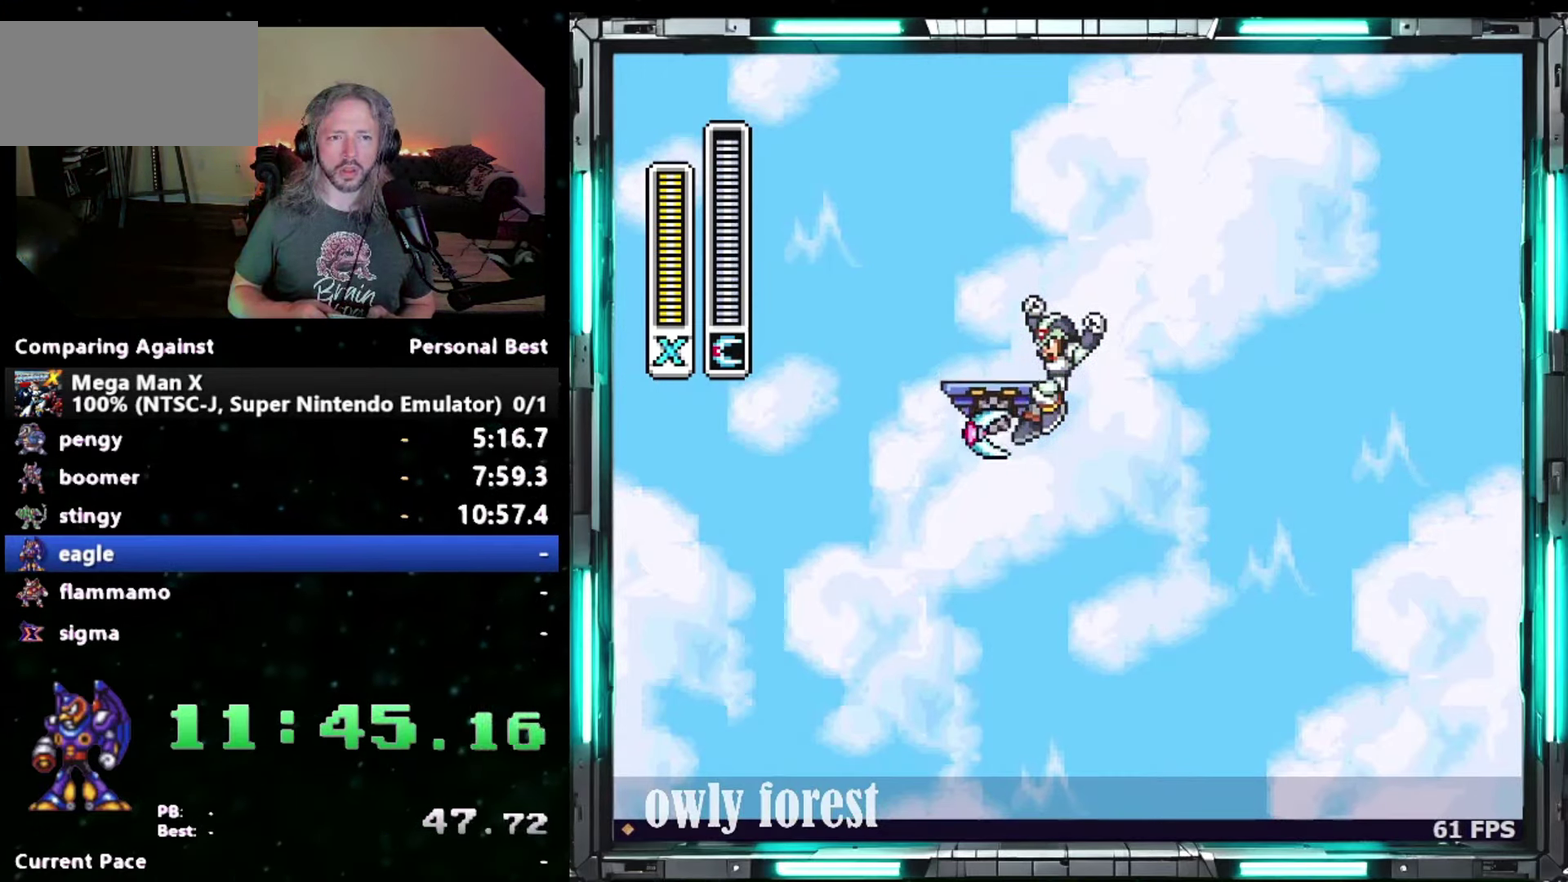
{"buttons": ["DPAD_RIGHT"]}
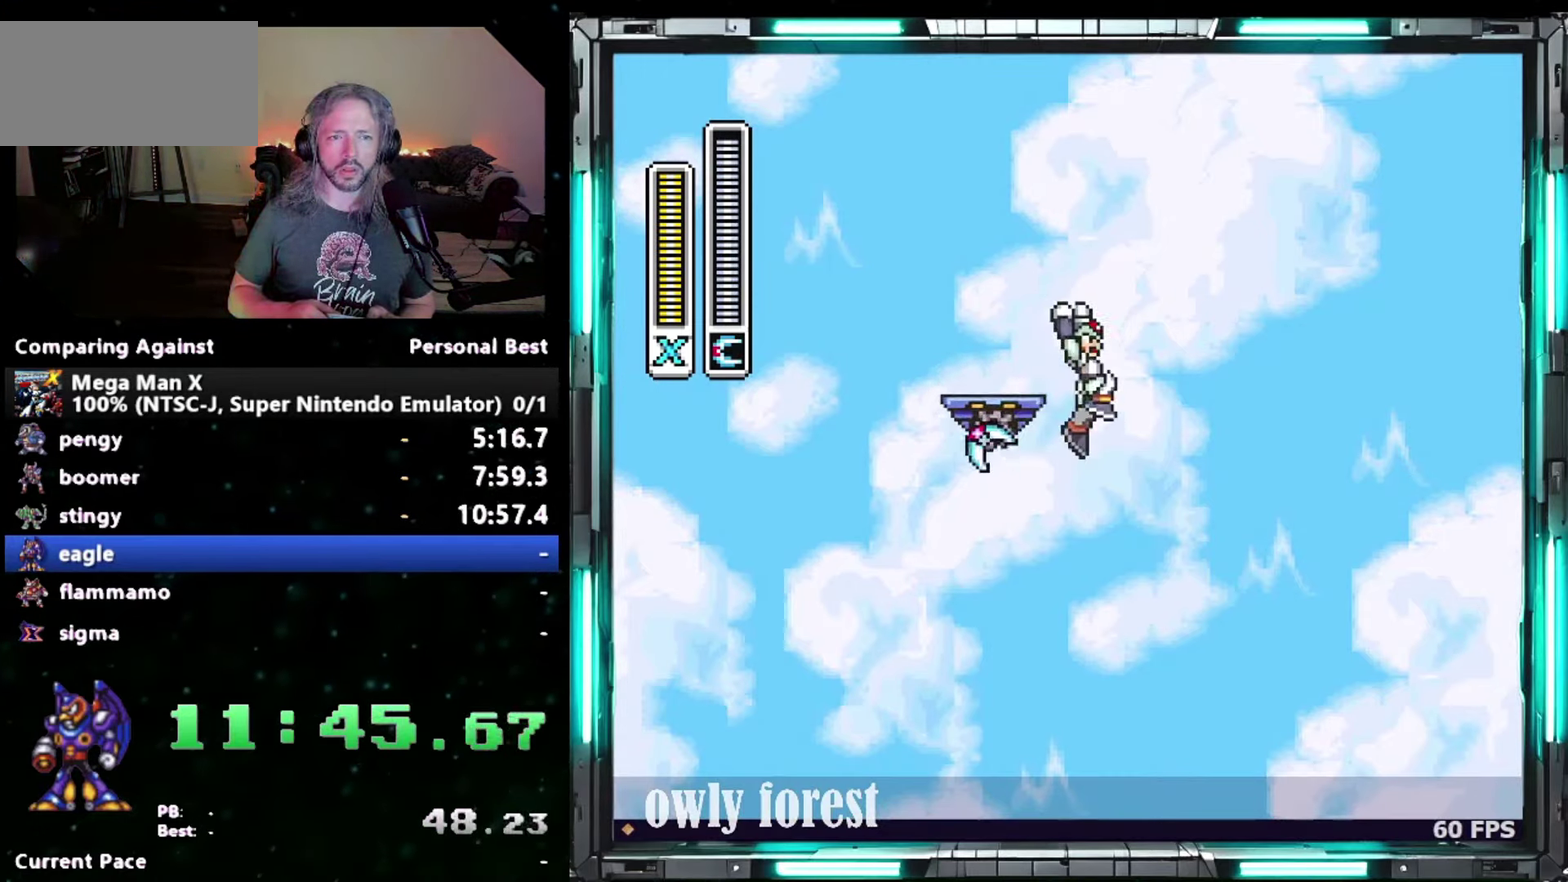
{"buttons": ["B", "DPAD_UP", "DPAD_RIGHT"]}
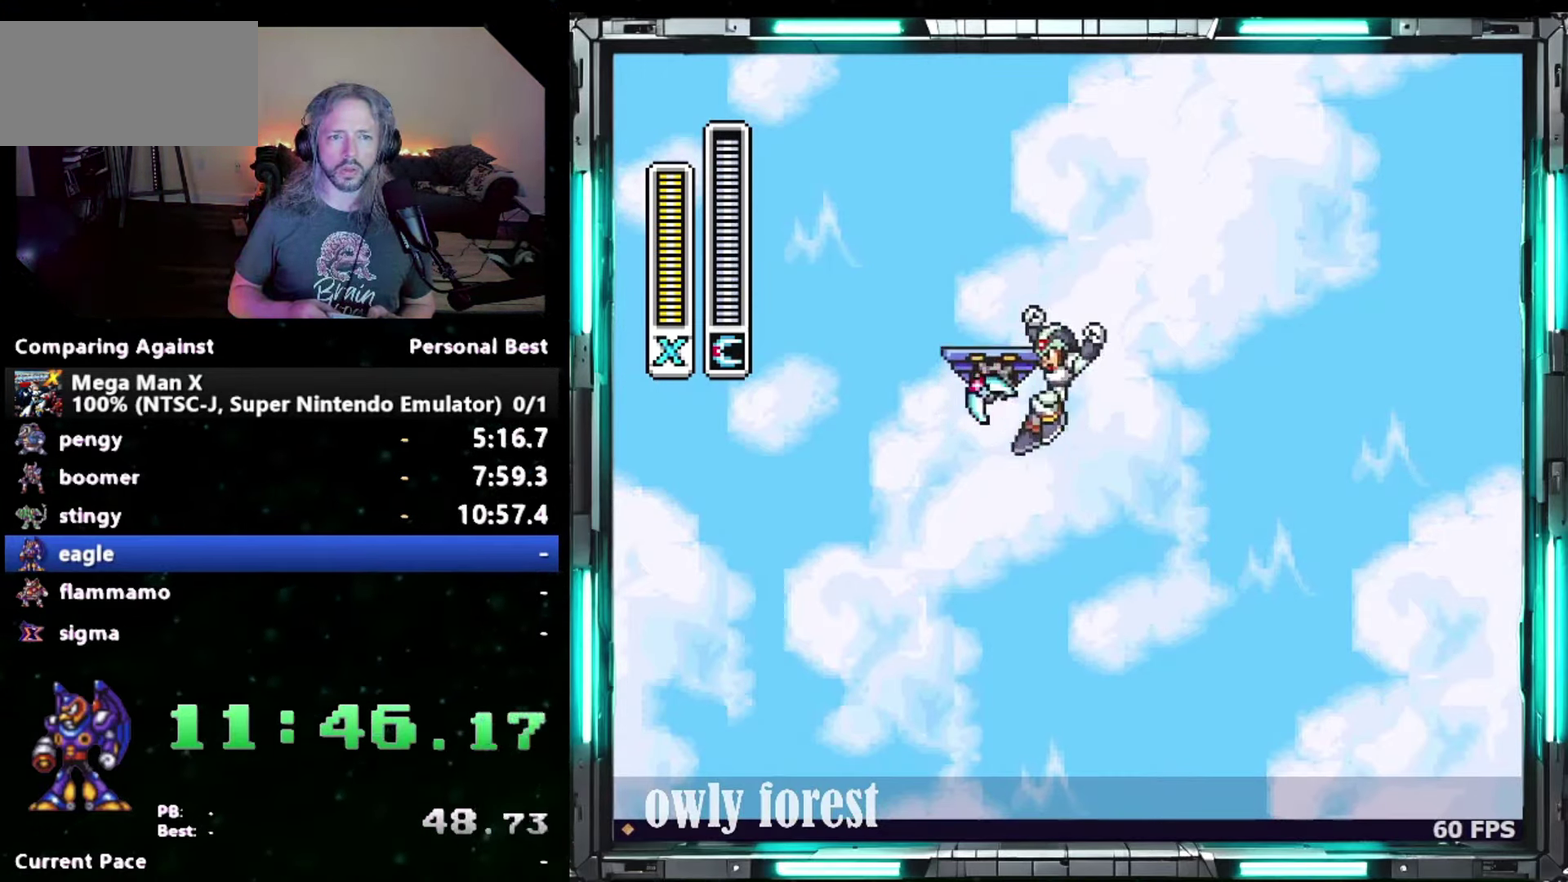
{"buttons": ["B", "DPAD_UP", "DPAD_RIGHT"], "events": [[200, "B", "up"], [267, "B", "down"]]}
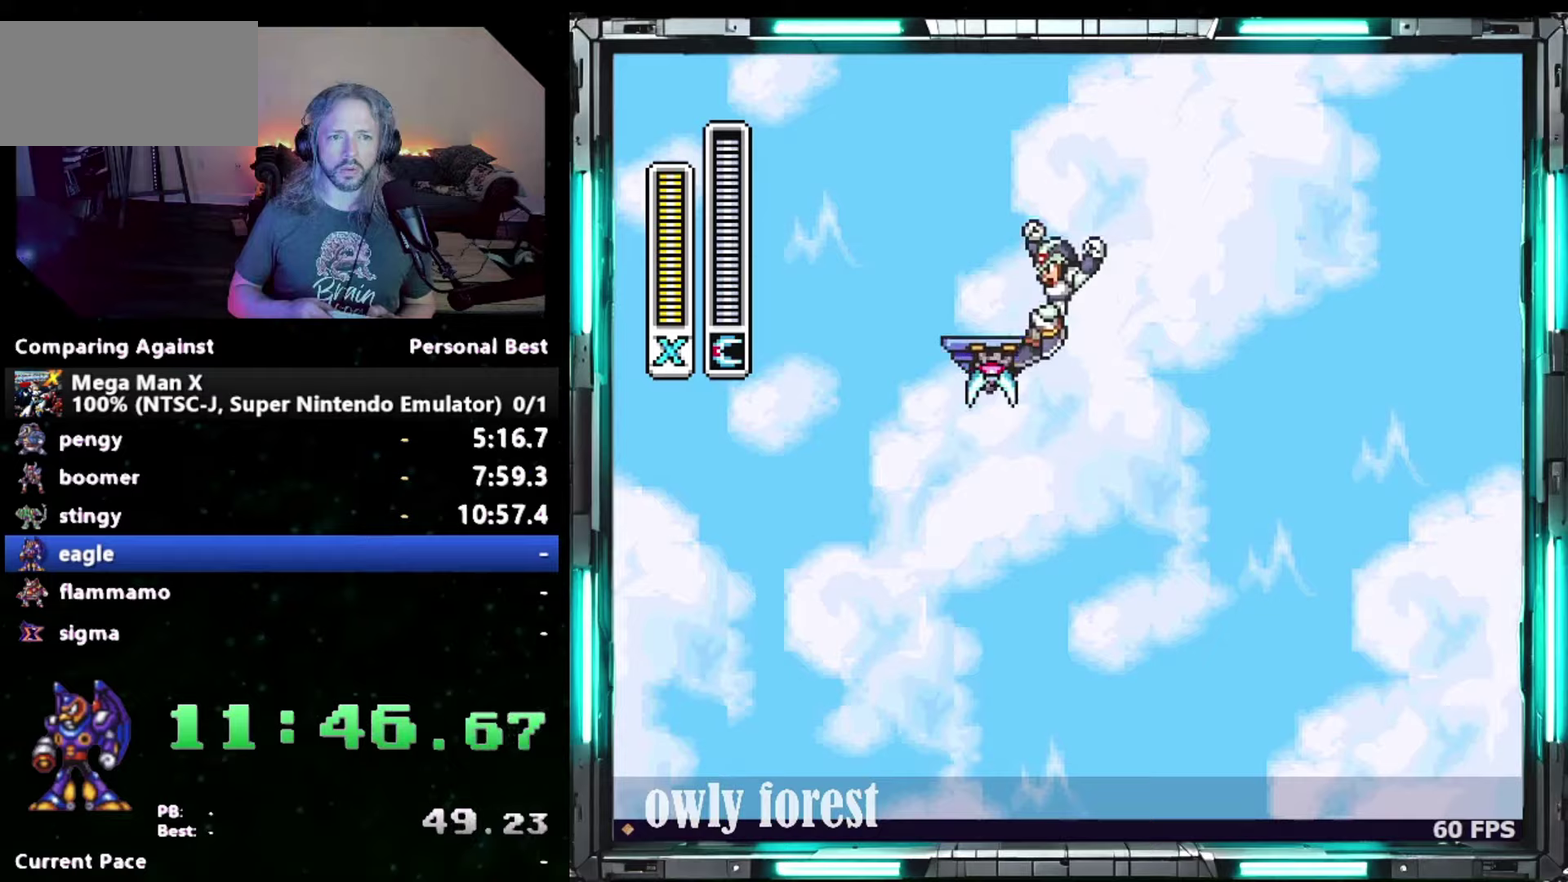
{"buttons": [], "events": [[183, "B", "up"], [300, "DPAD_UP", "up"], [400, "DPAD_RIGHT", "up"]]}
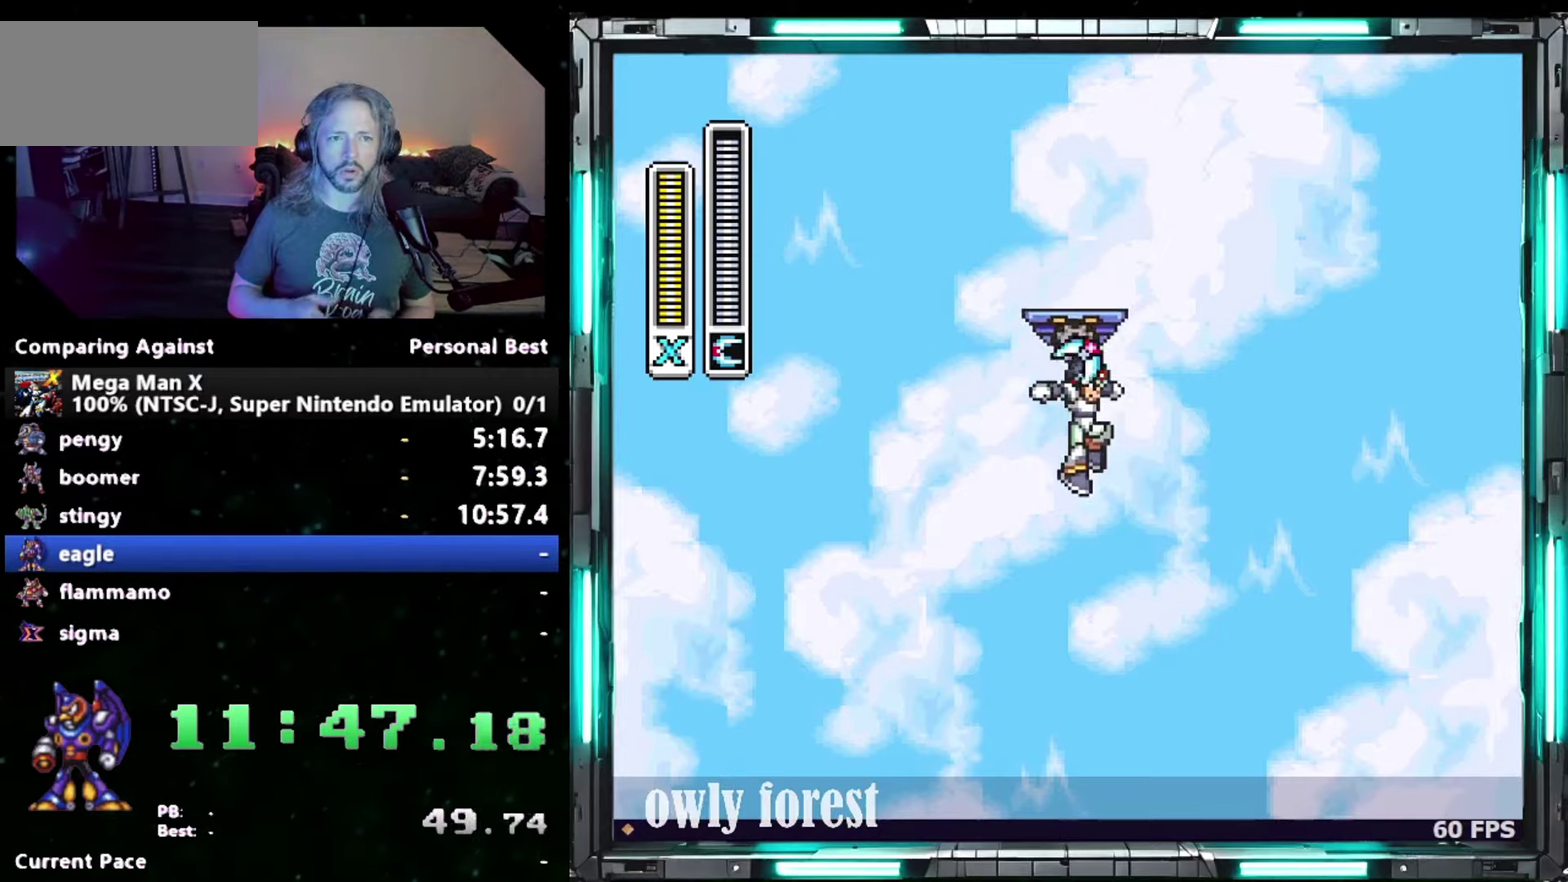
{"buttons": ["DPAD_RIGHT"], "events": [[400, "DPAD_RIGHT", "down"]]}
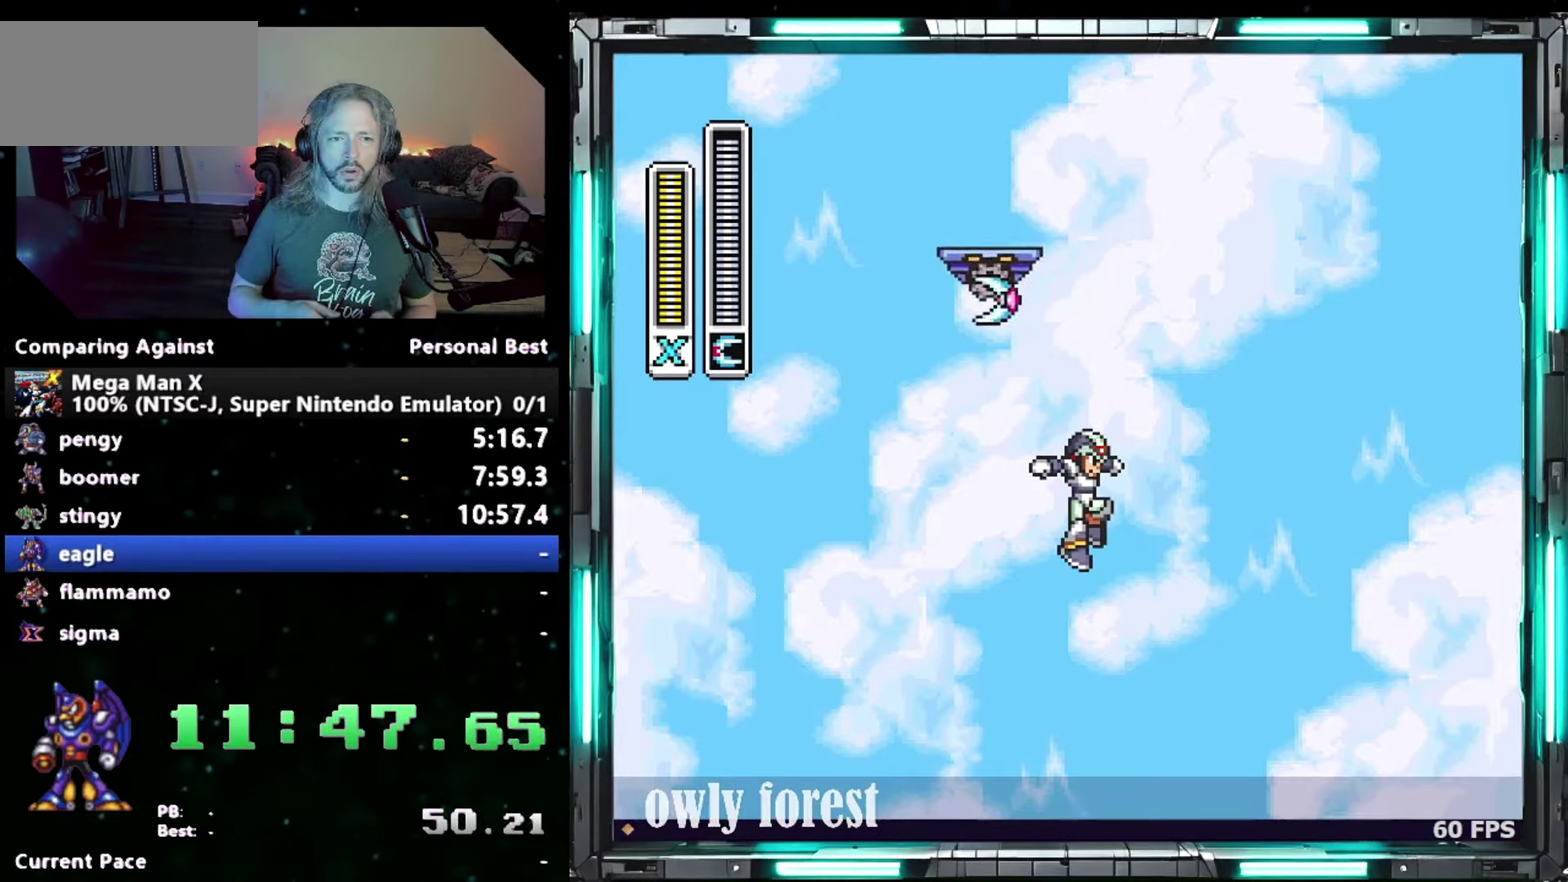
{"buttons": [], "events": [[17, "DPAD_RIGHT", "up"]]}
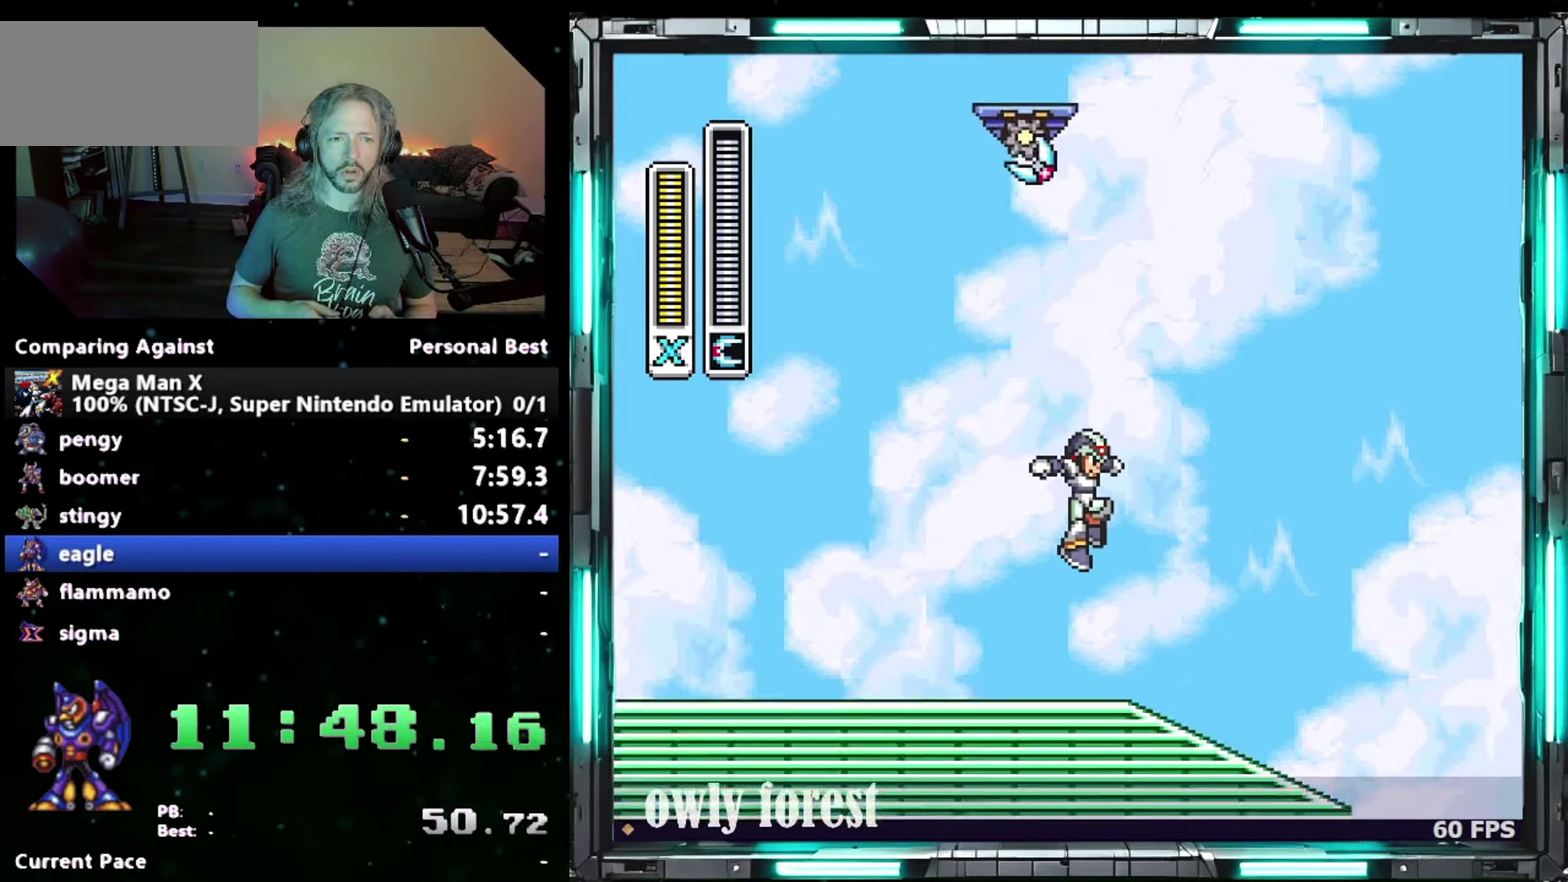
{"buttons": ["DPAD_RIGHT"], "events": [[117, "DPAD_RIGHT", "down"], [183, "DPAD_RIGHT", "up"], [233, "DPAD_RIGHT", "down"], [300, "B", "down"], [450, "B", "up"]]}
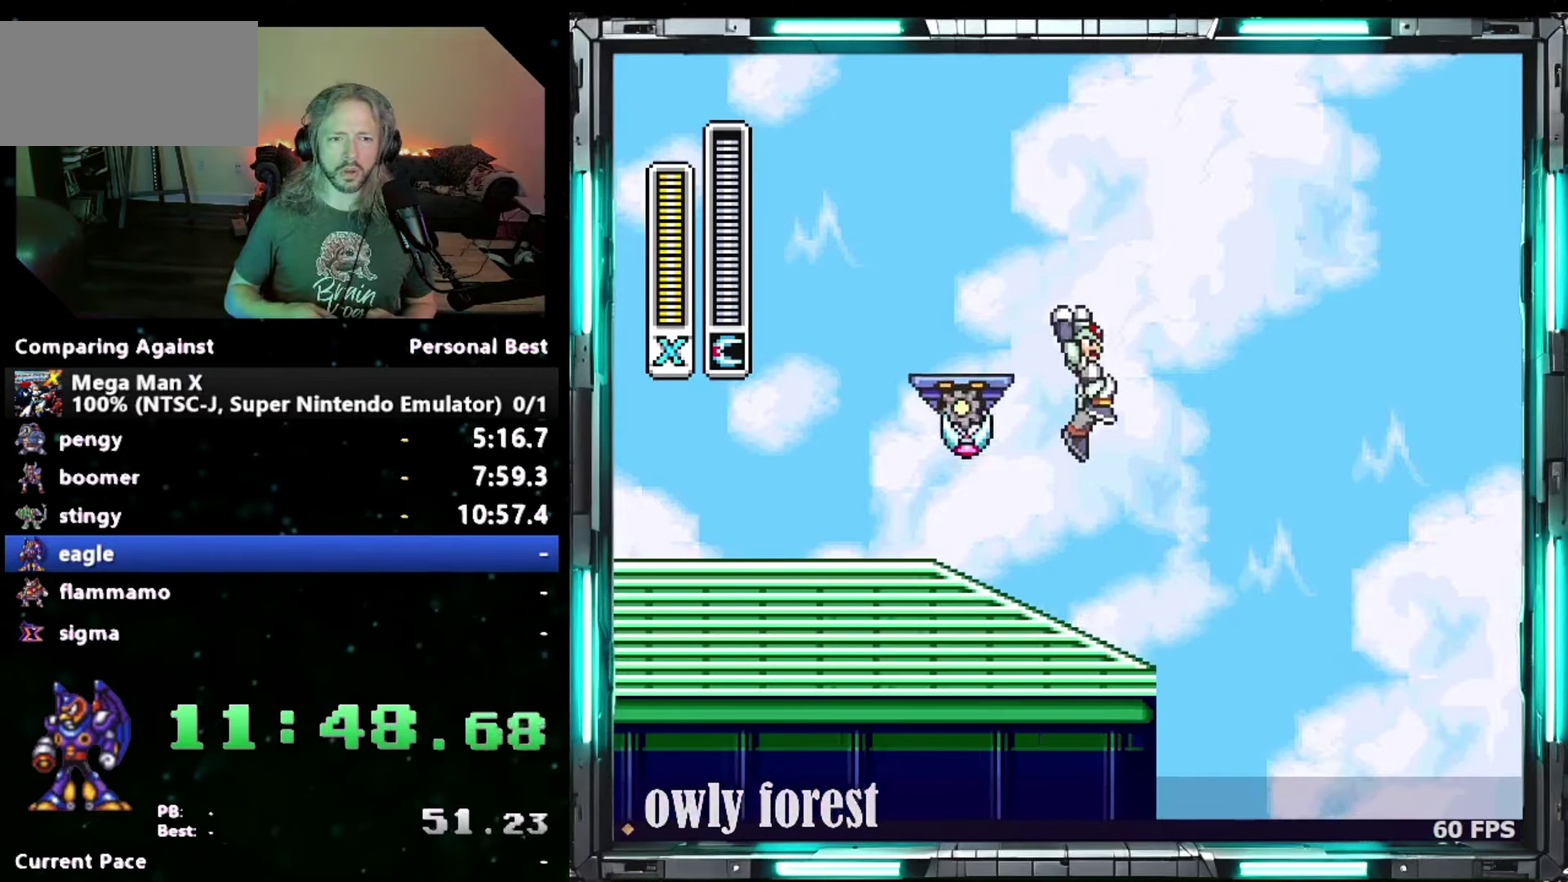
{"buttons": ["DPAD_LEFT"], "events": [[267, "DPAD_LEFT", "down"], [267, "DPAD_RIGHT", "up"]]}
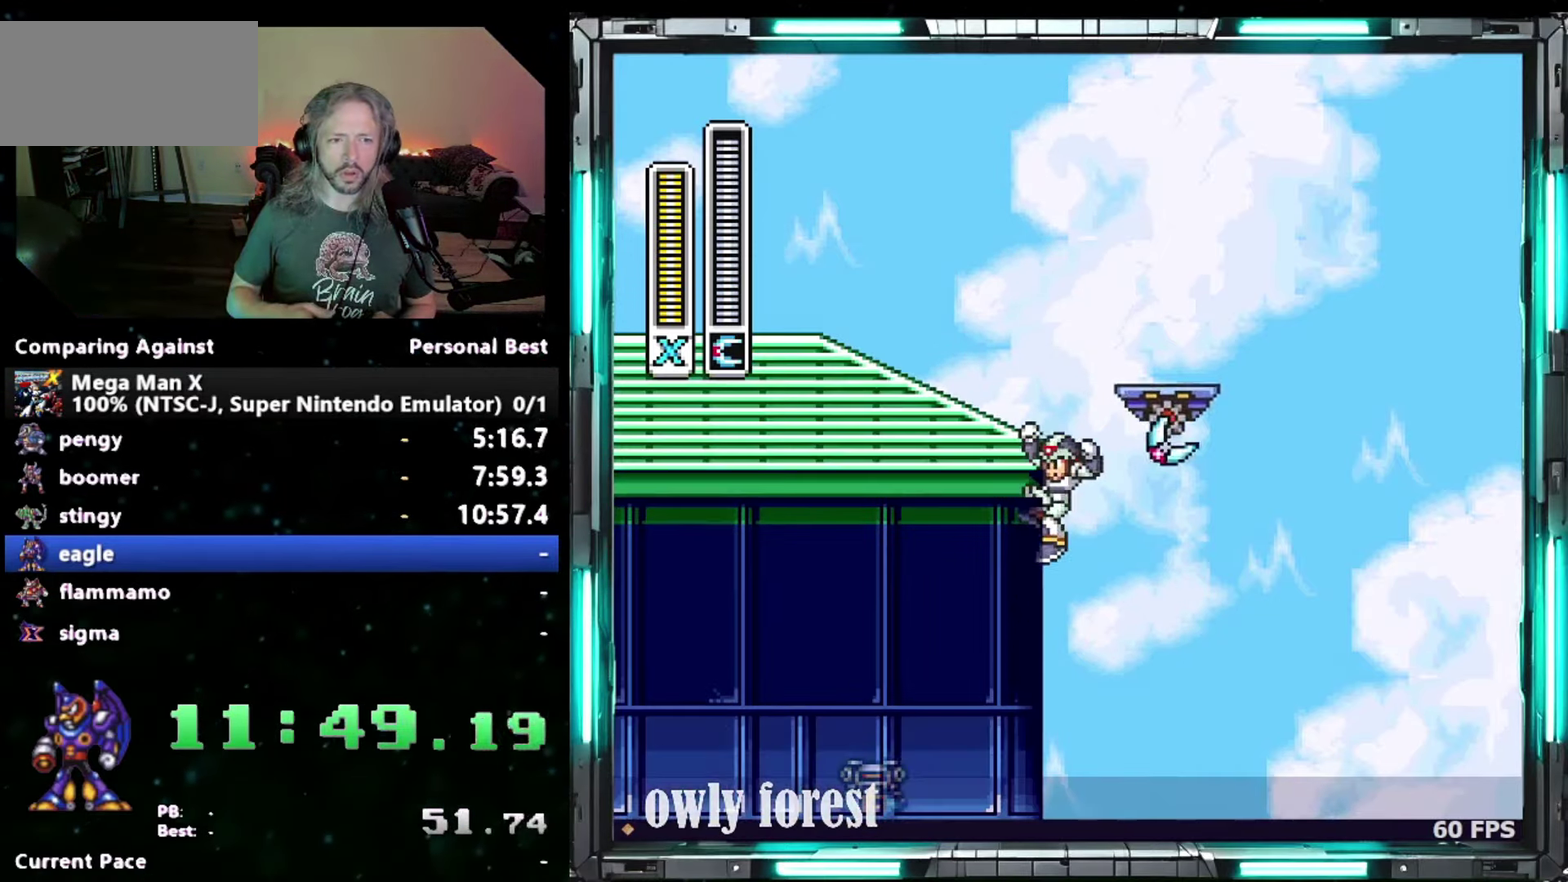
{"buttons": ["DPAD_LEFT"], "events": []}
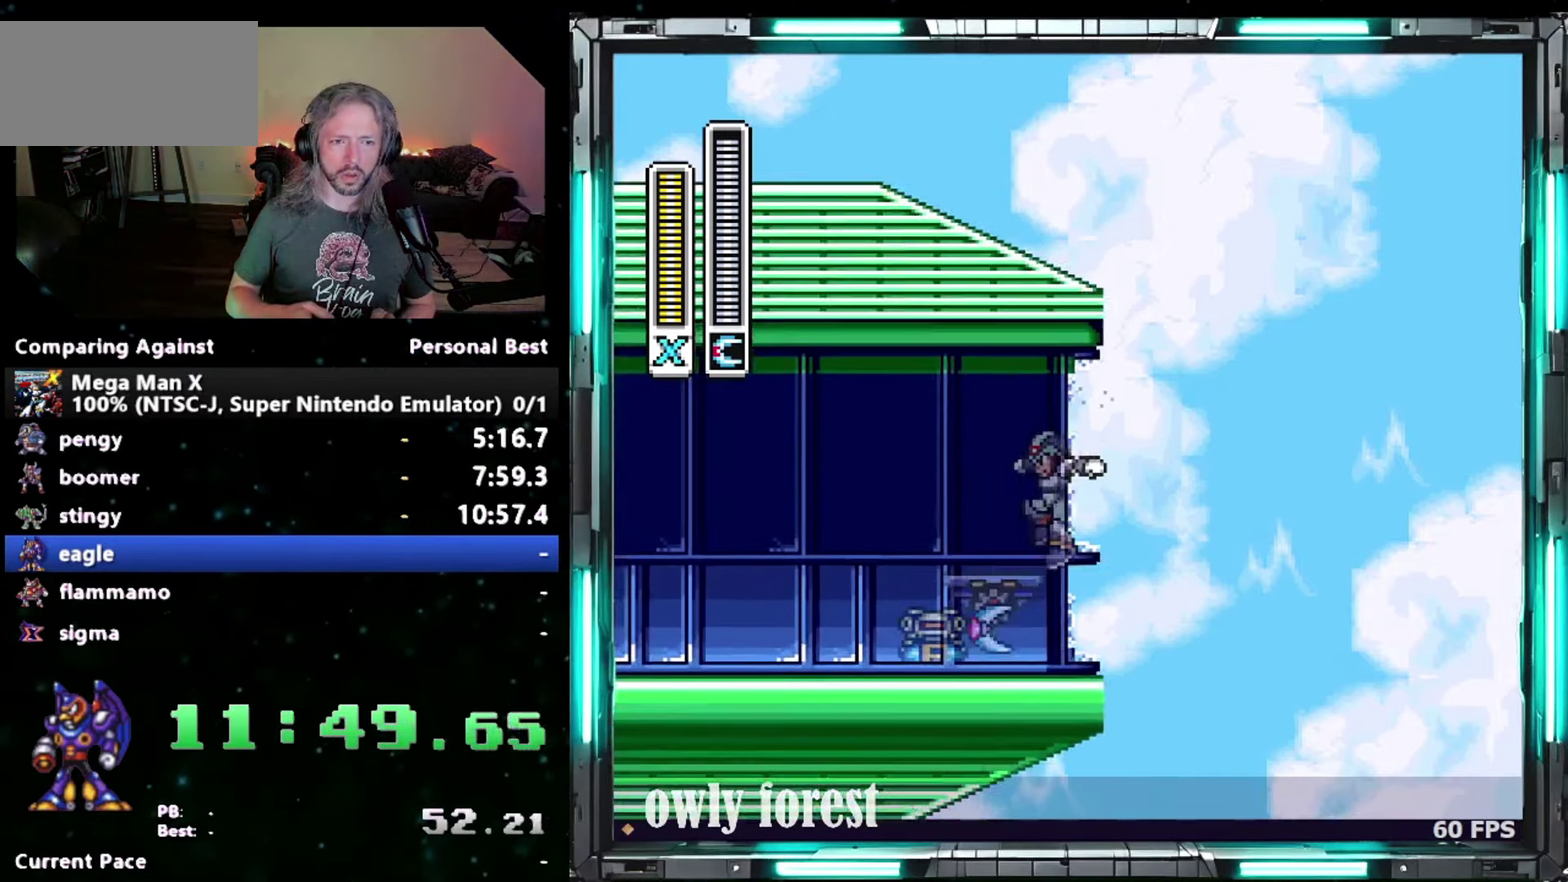
{"buttons": ["DPAD_LEFT"], "events": []}
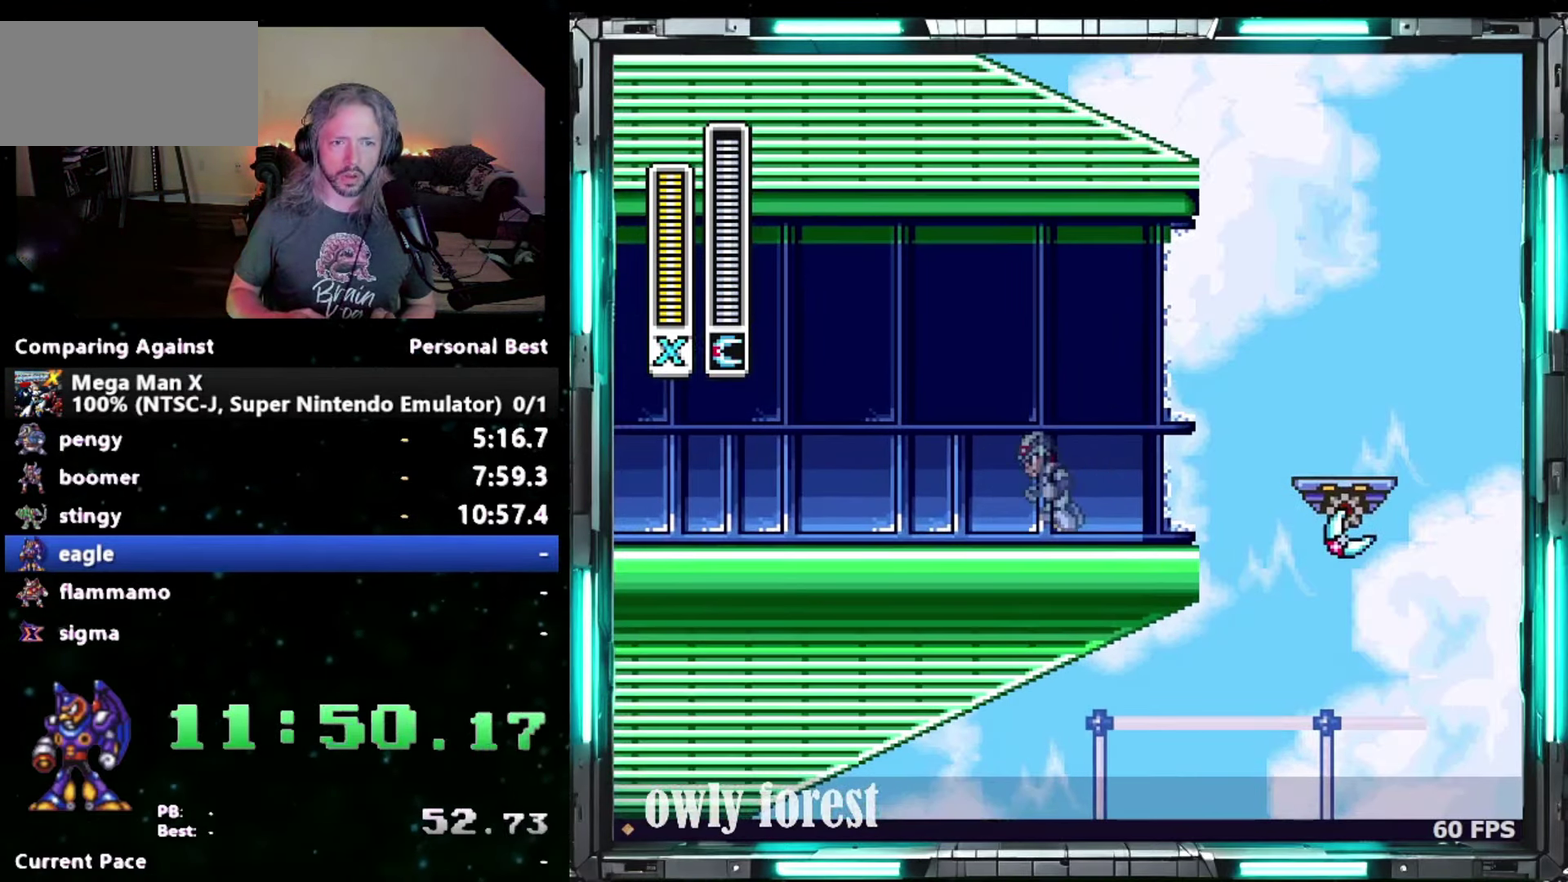
{"buttons": [], "events": [[183, "DPAD_LEFT", "up"]]}
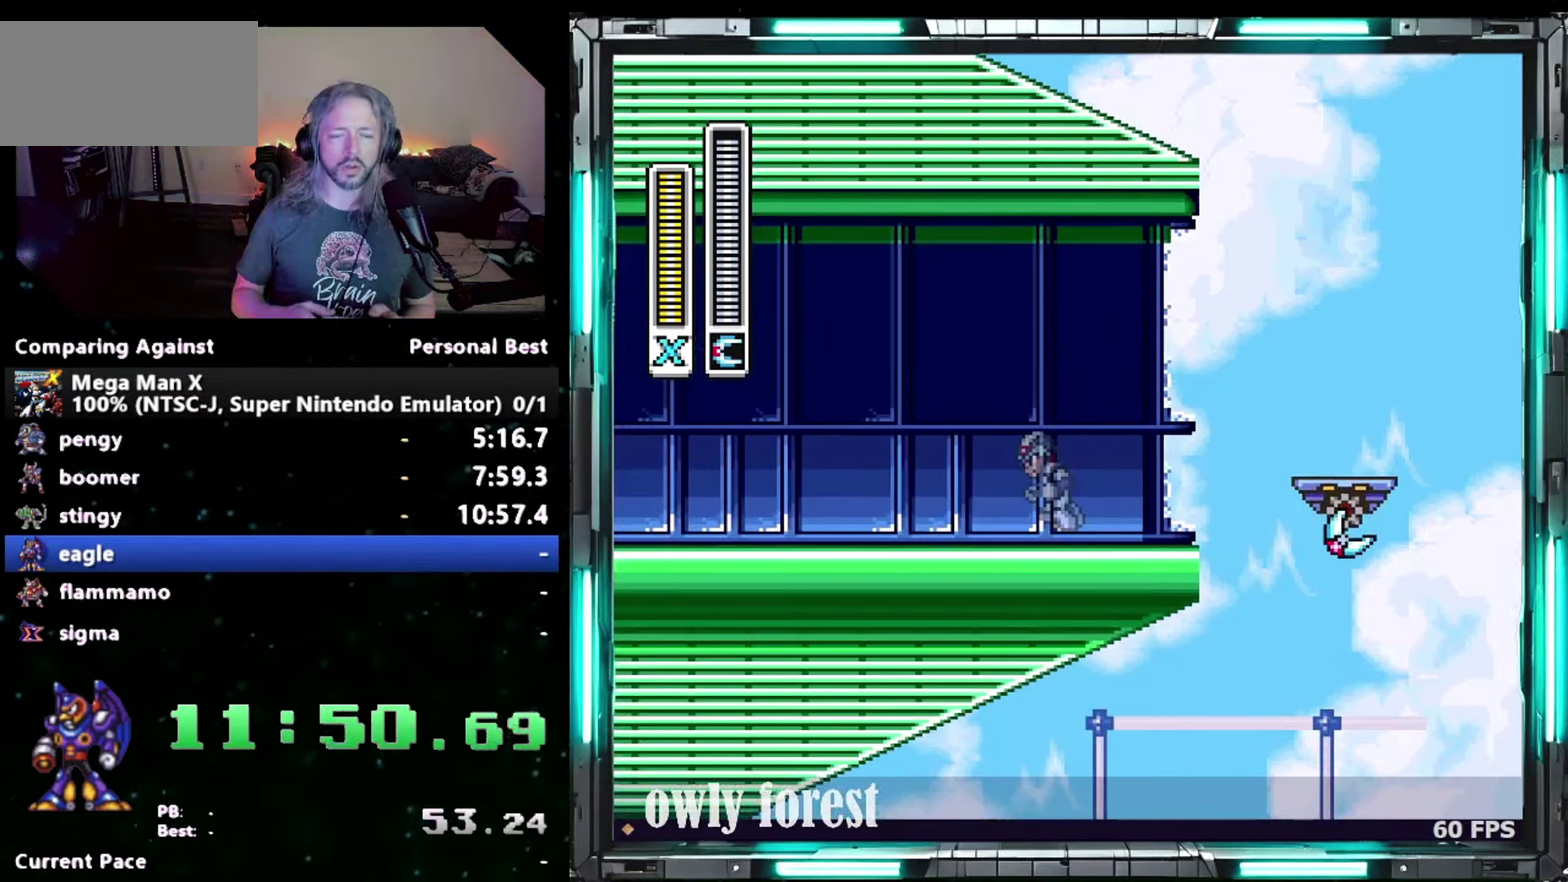
{"buttons": [], "events": []}
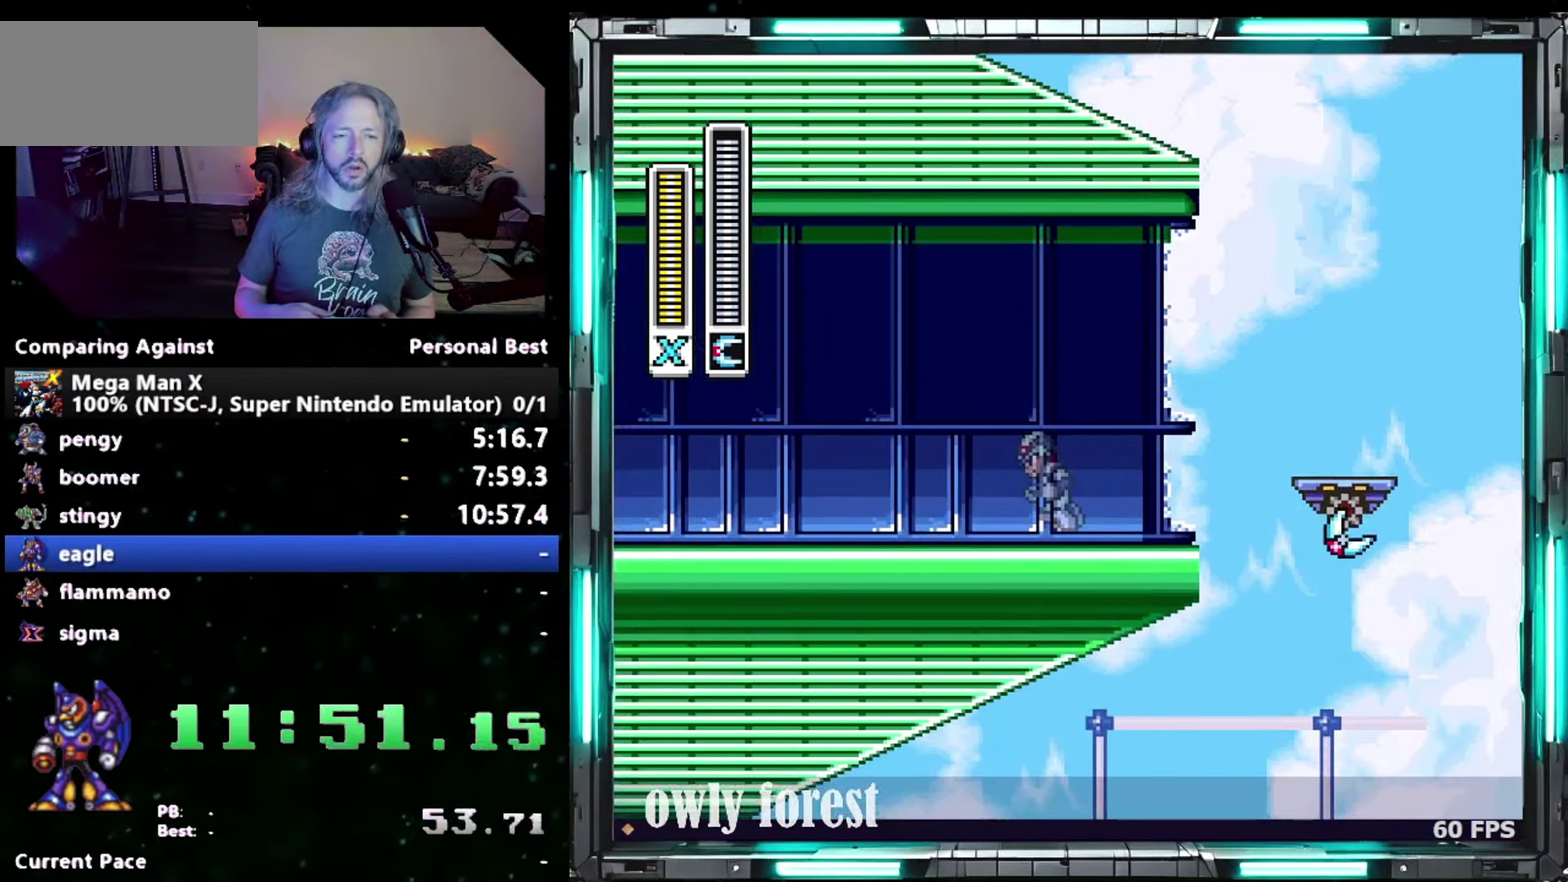
{"buttons": ["DPAD_RIGHT"], "events": [[17, "DPAD_LEFT", "down"], [433, "DPAD_UP", "down"], [483, "DPAD_LEFT", "up"], [483, "DPAD_RIGHT", "down"], [483, "DPAD_UP", "up"]]}
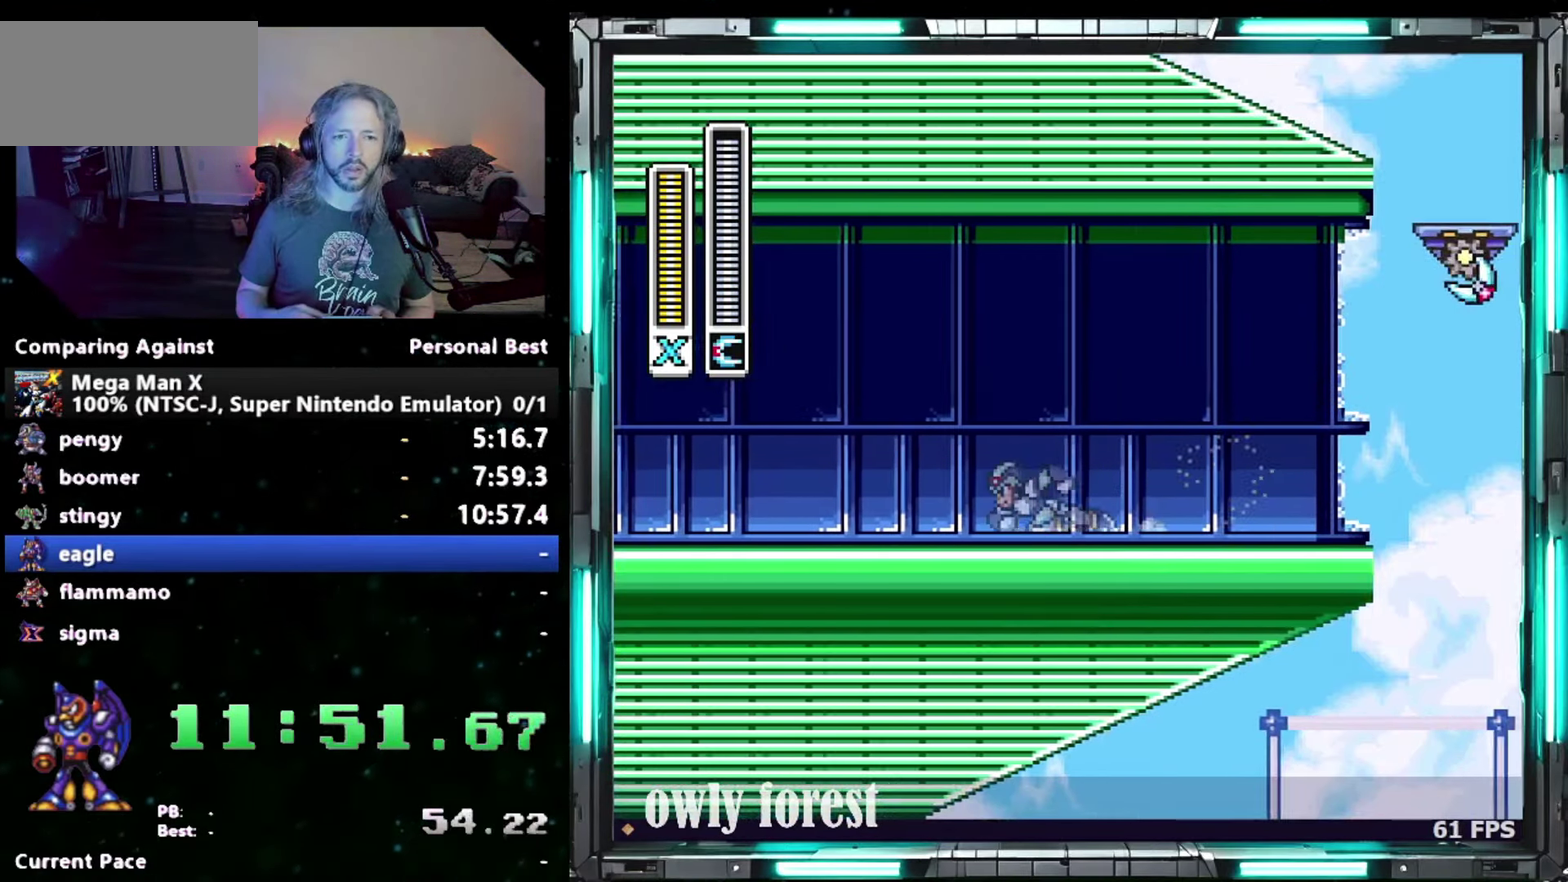
{"buttons": ["DPAD_RIGHT"], "events": []}
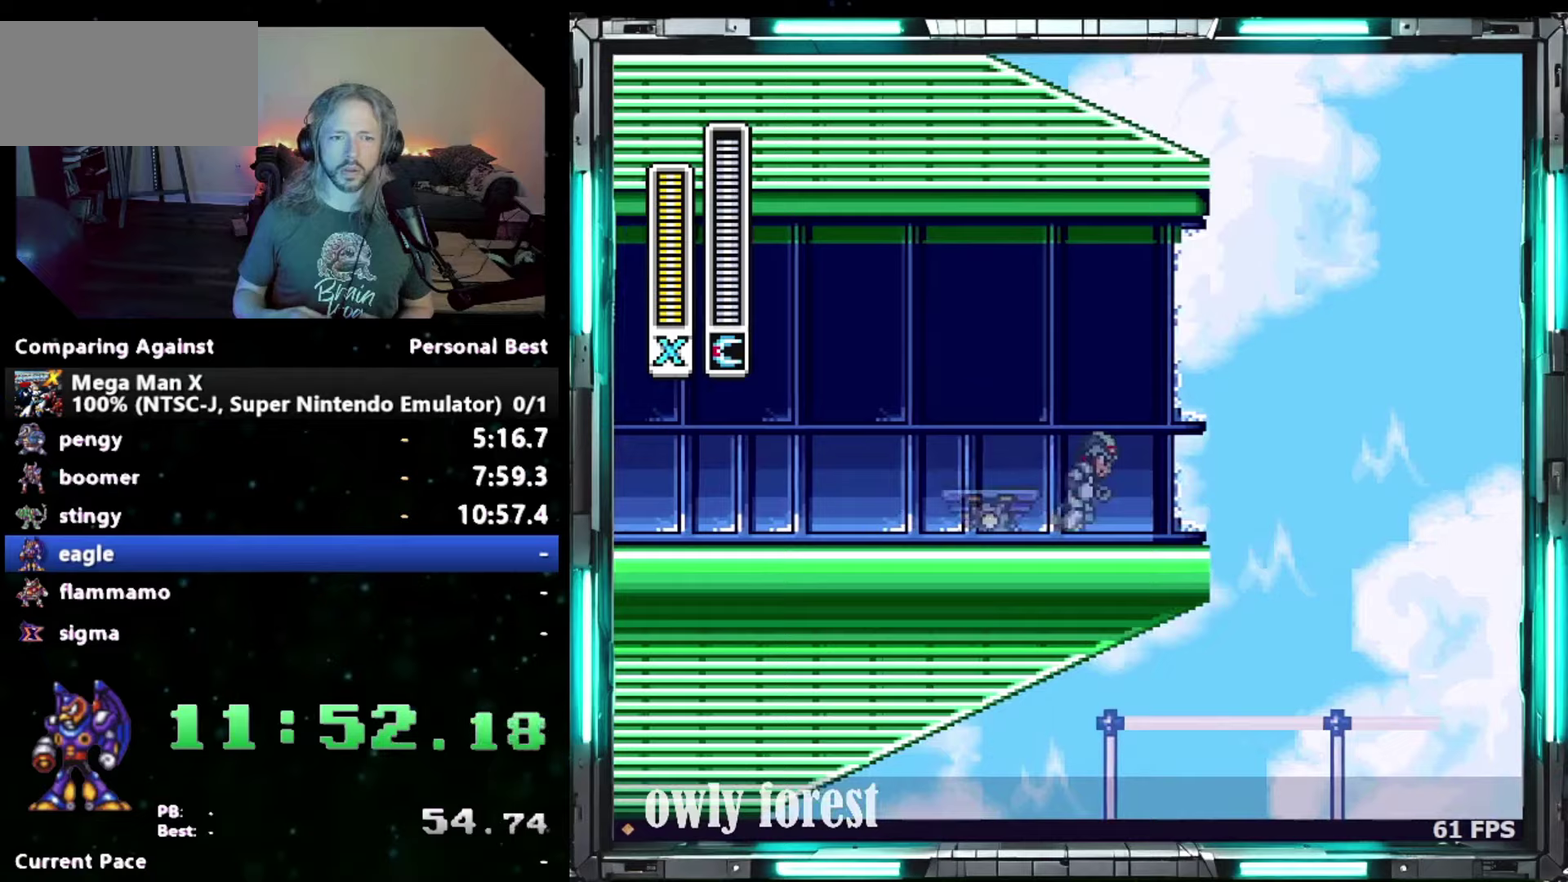
{"buttons": [], "events": [[150, "DPAD_RIGHT", "up"], [267, "DPAD_RIGHT", "down"], [433, "DPAD_RIGHT", "up"]]}
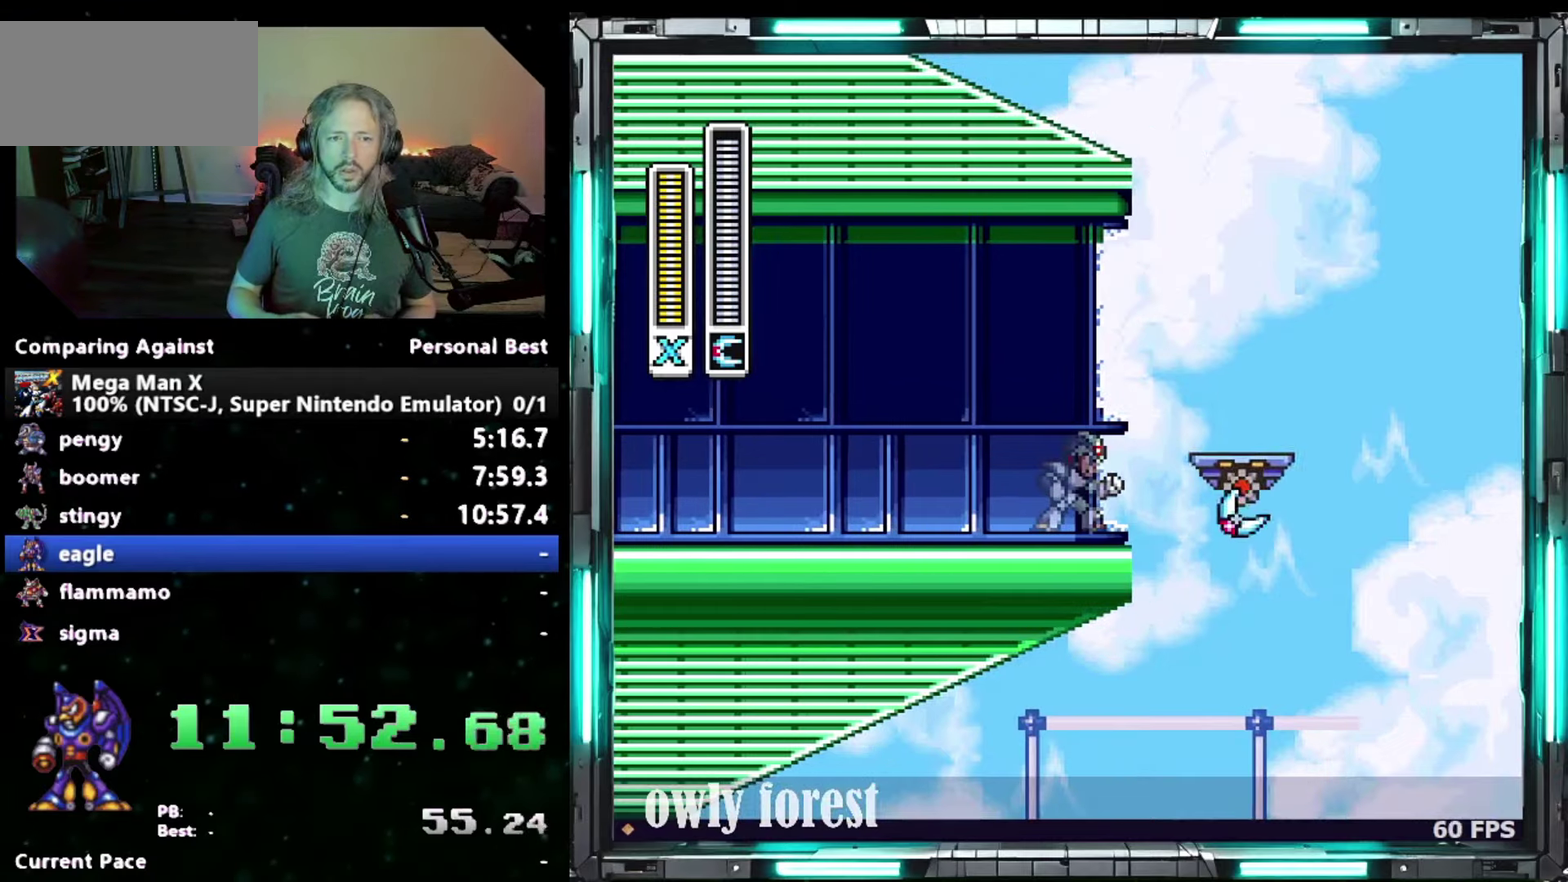
{"buttons": ["DPAD_RIGHT"], "events": [[483, "DPAD_RIGHT", "down"]]}
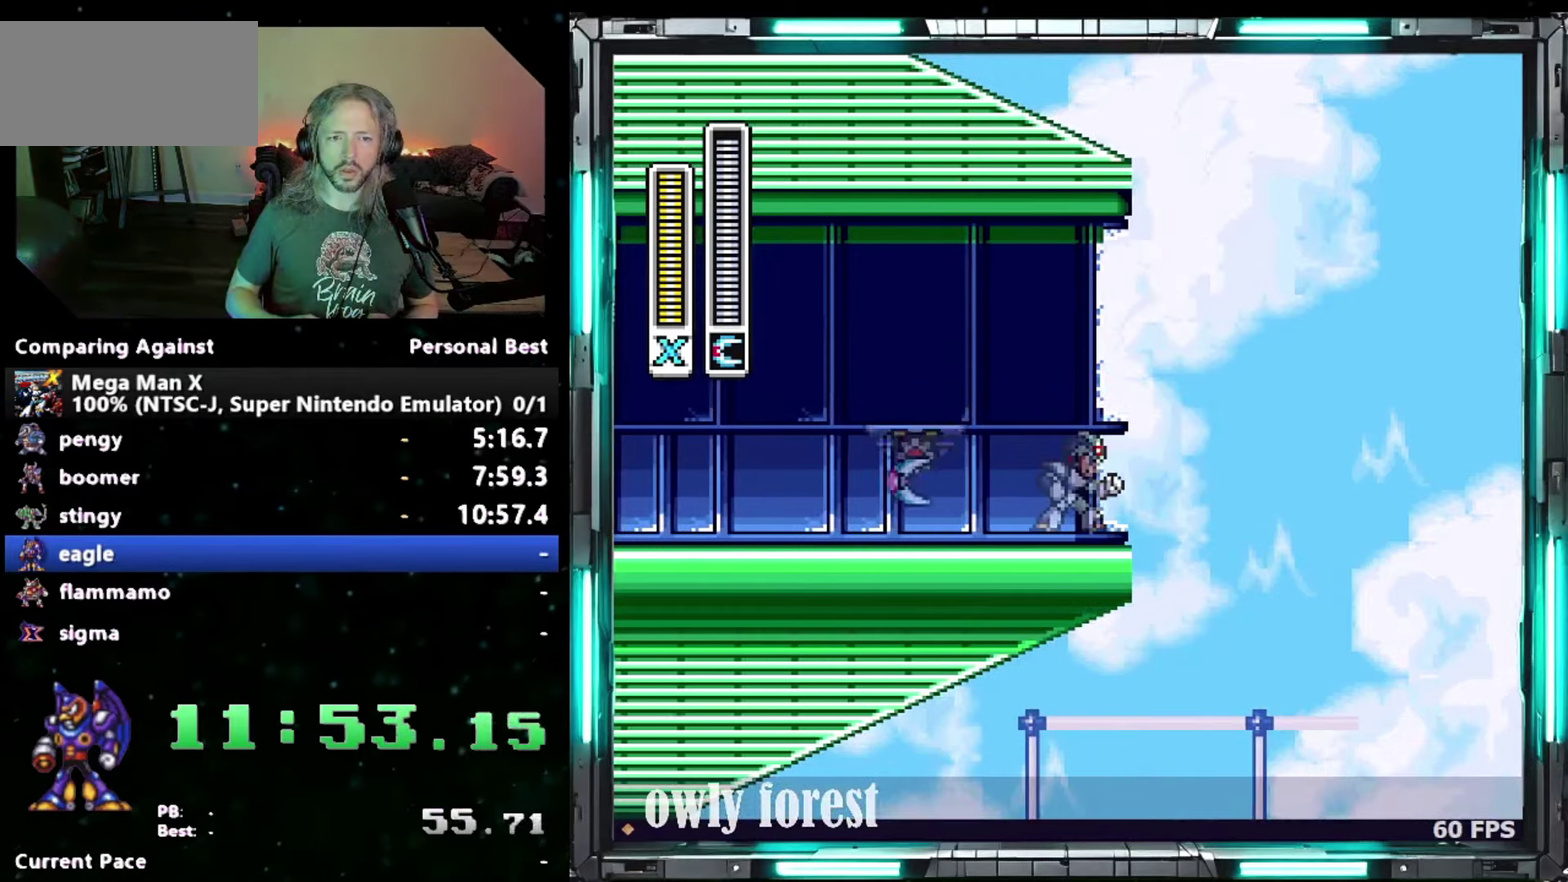
{"buttons": ["B"], "events": [[150, "B", "down"], [300, "DPAD_RIGHT", "up"]]}
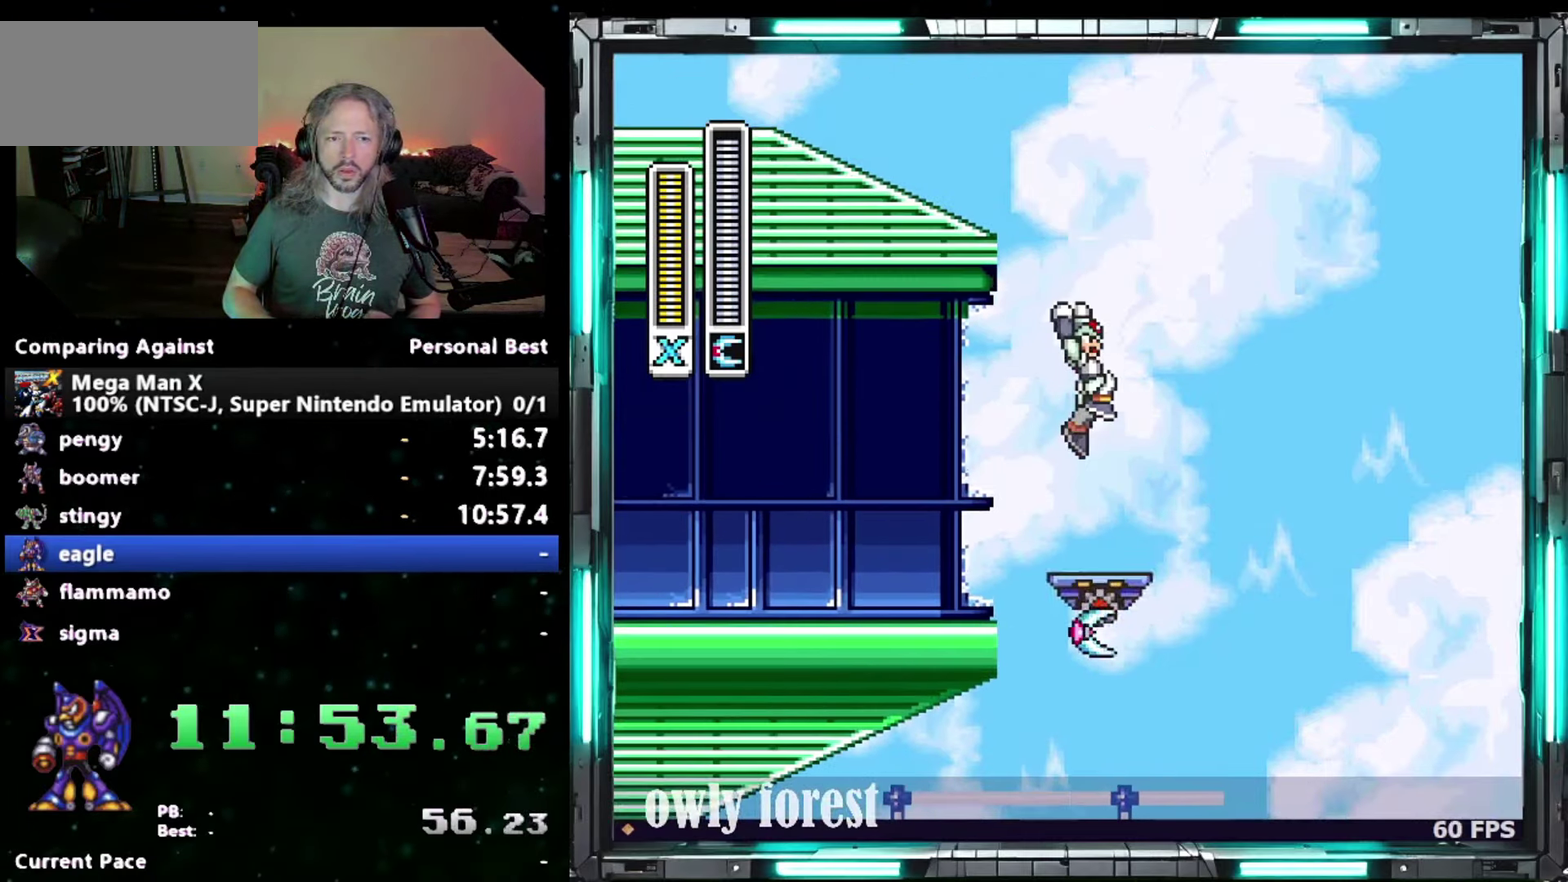
{"buttons": ["B", "DPAD_UP", "DPAD_RIGHT"], "events": [[50, "B", "up"], [83, "DPAD_RIGHT", "down"], [117, "DPAD_UP", "down"], [233, "B", "down"]]}
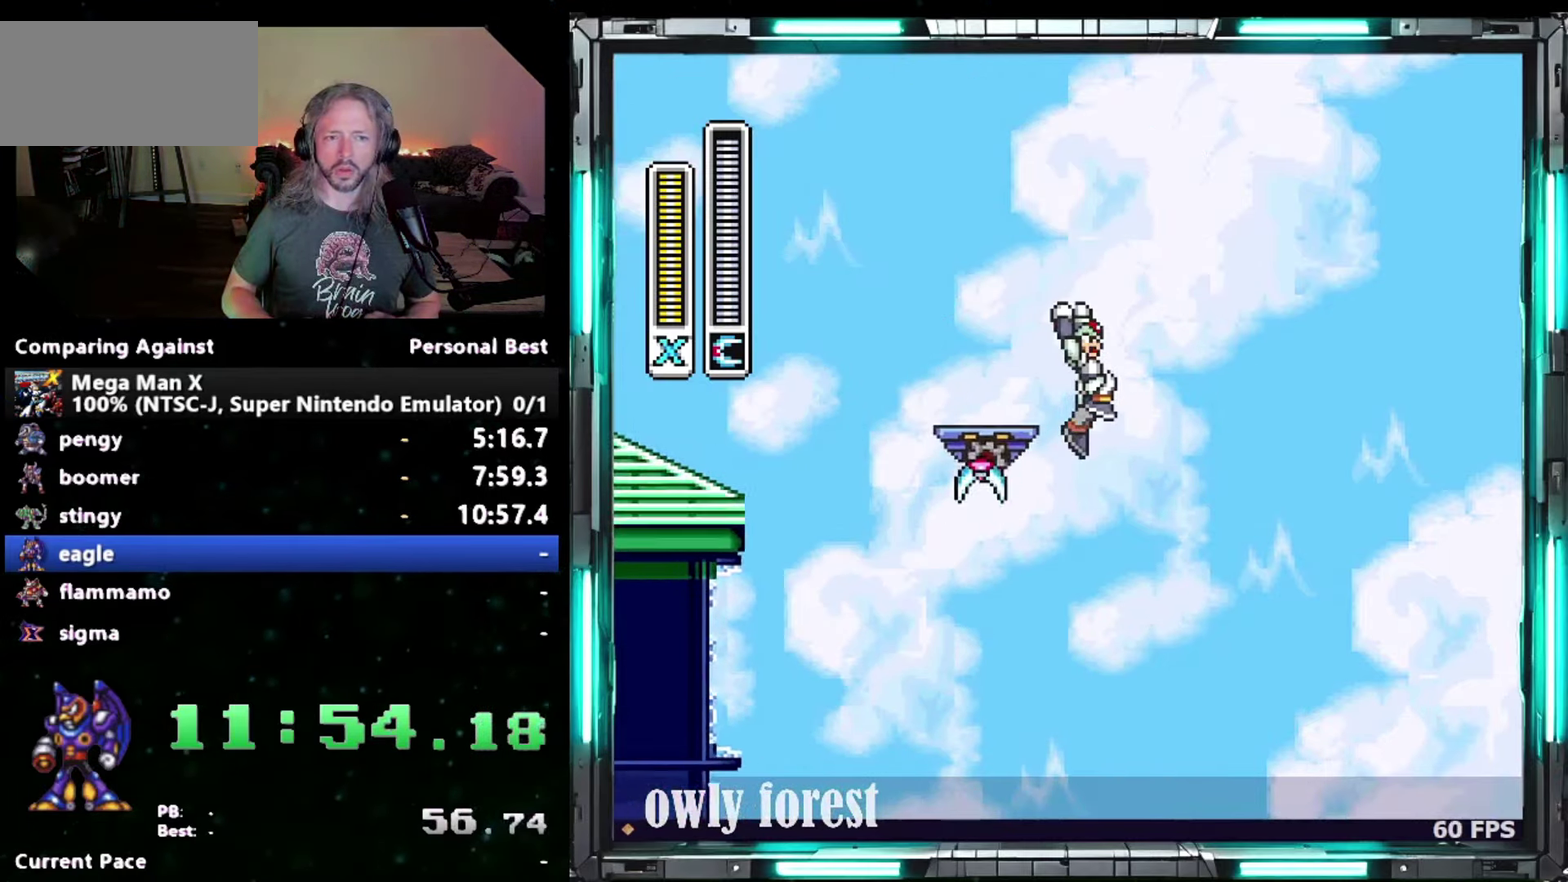
{"buttons": ["DPAD_UP", "DPAD_RIGHT"], "events": [[50, "B", "up"], [150, "B", "down"], [467, "B", "up"]]}
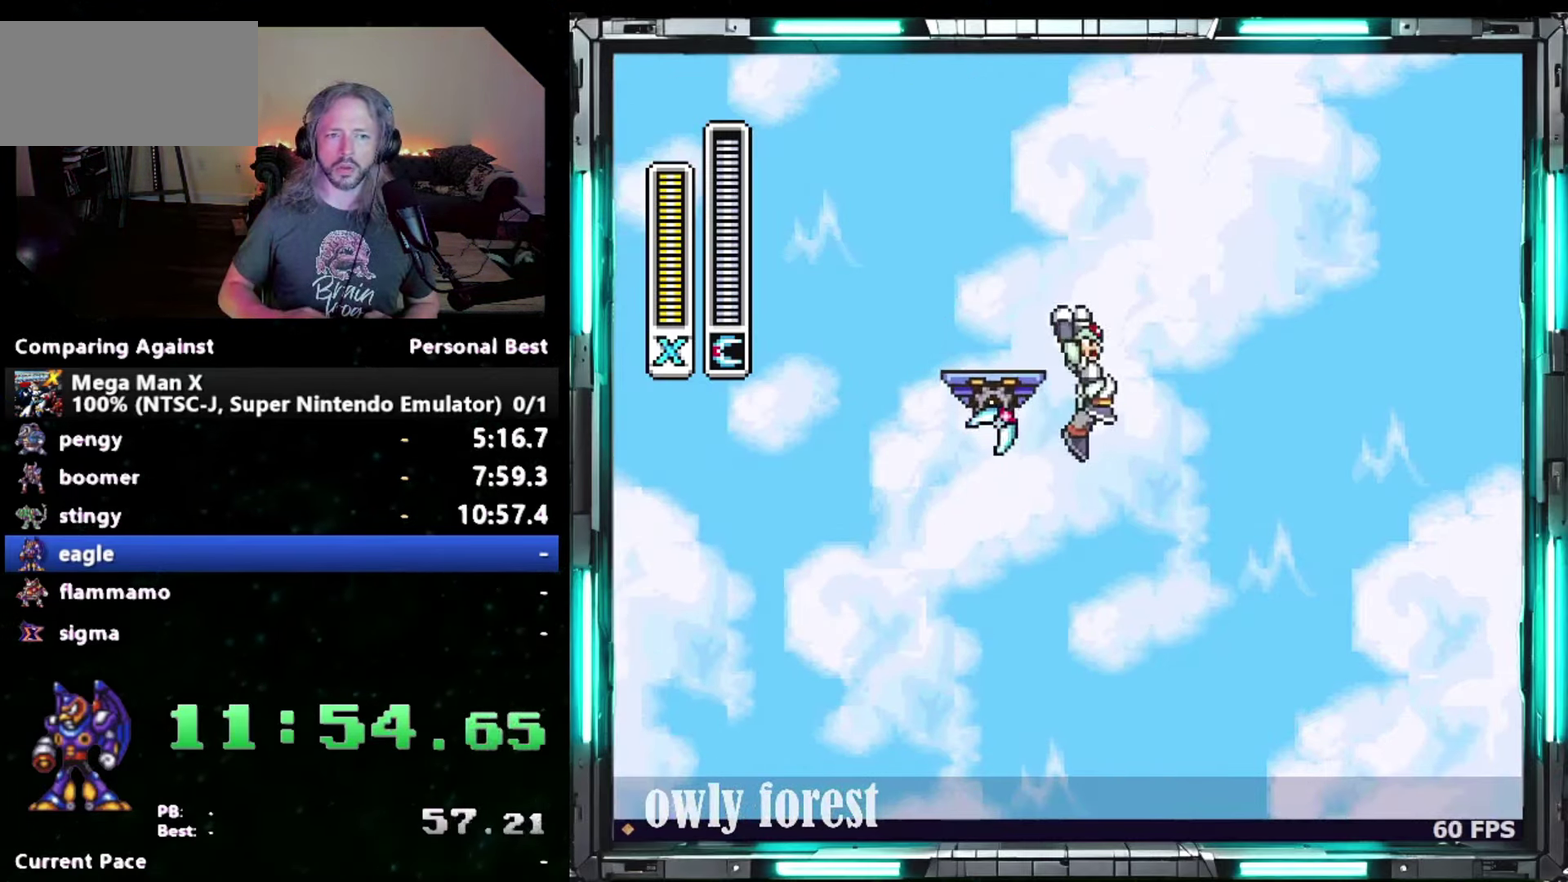
{"buttons": ["DPAD_UP", "DPAD_RIGHT"], "events": [[17, "B", "down"], [217, "B", "up"]]}
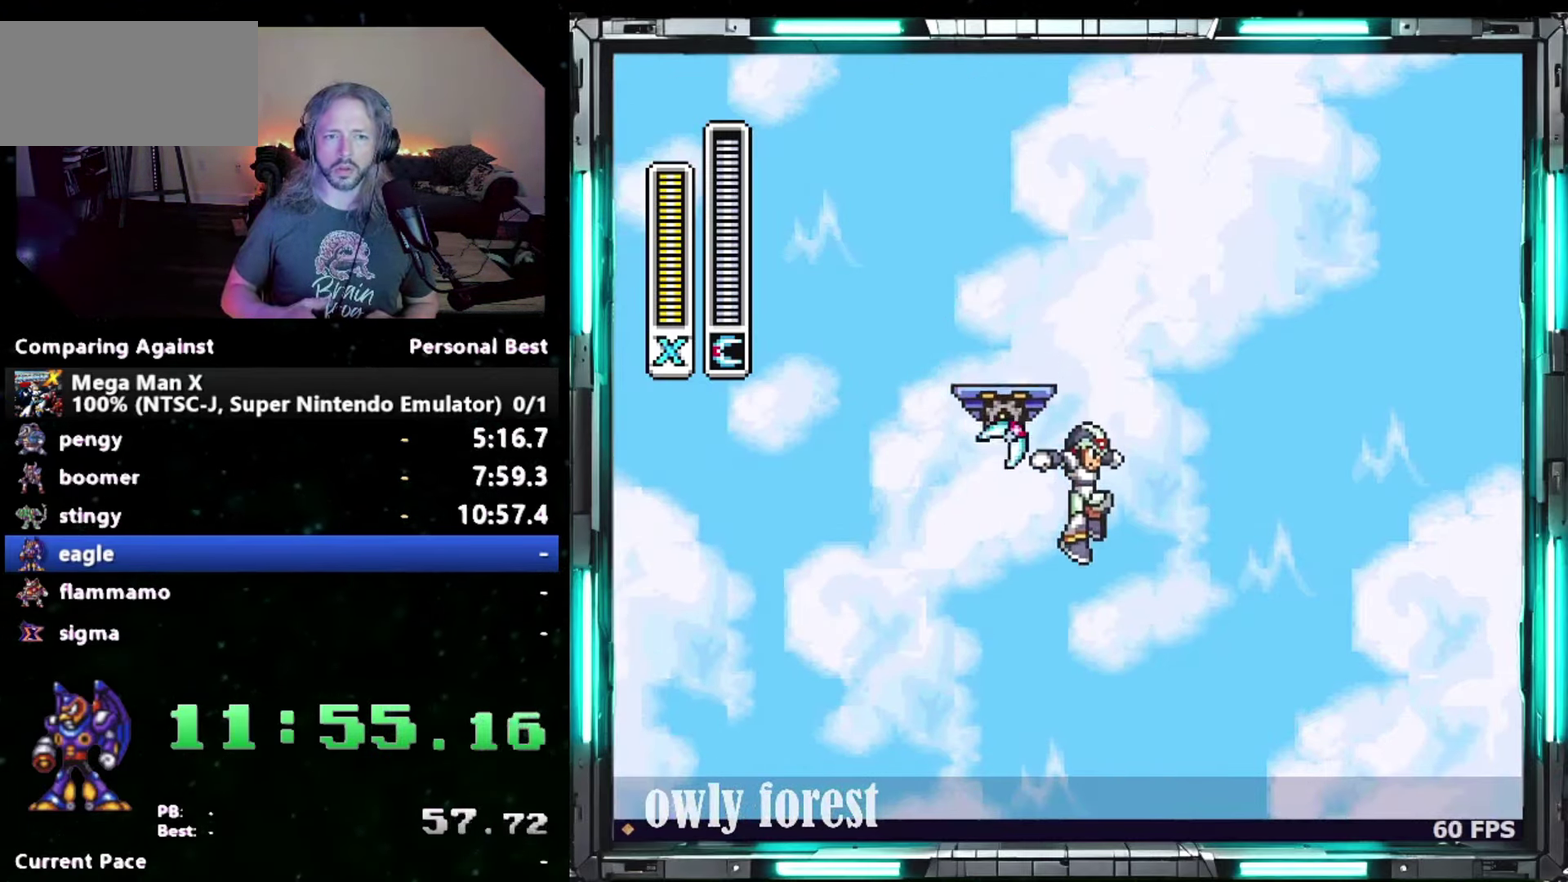
{"buttons": ["DPAD_UP", "DPAD_RIGHT"], "events": [[183, "DPAD_UP", "up"], [333, "DPAD_UP", "down"]]}
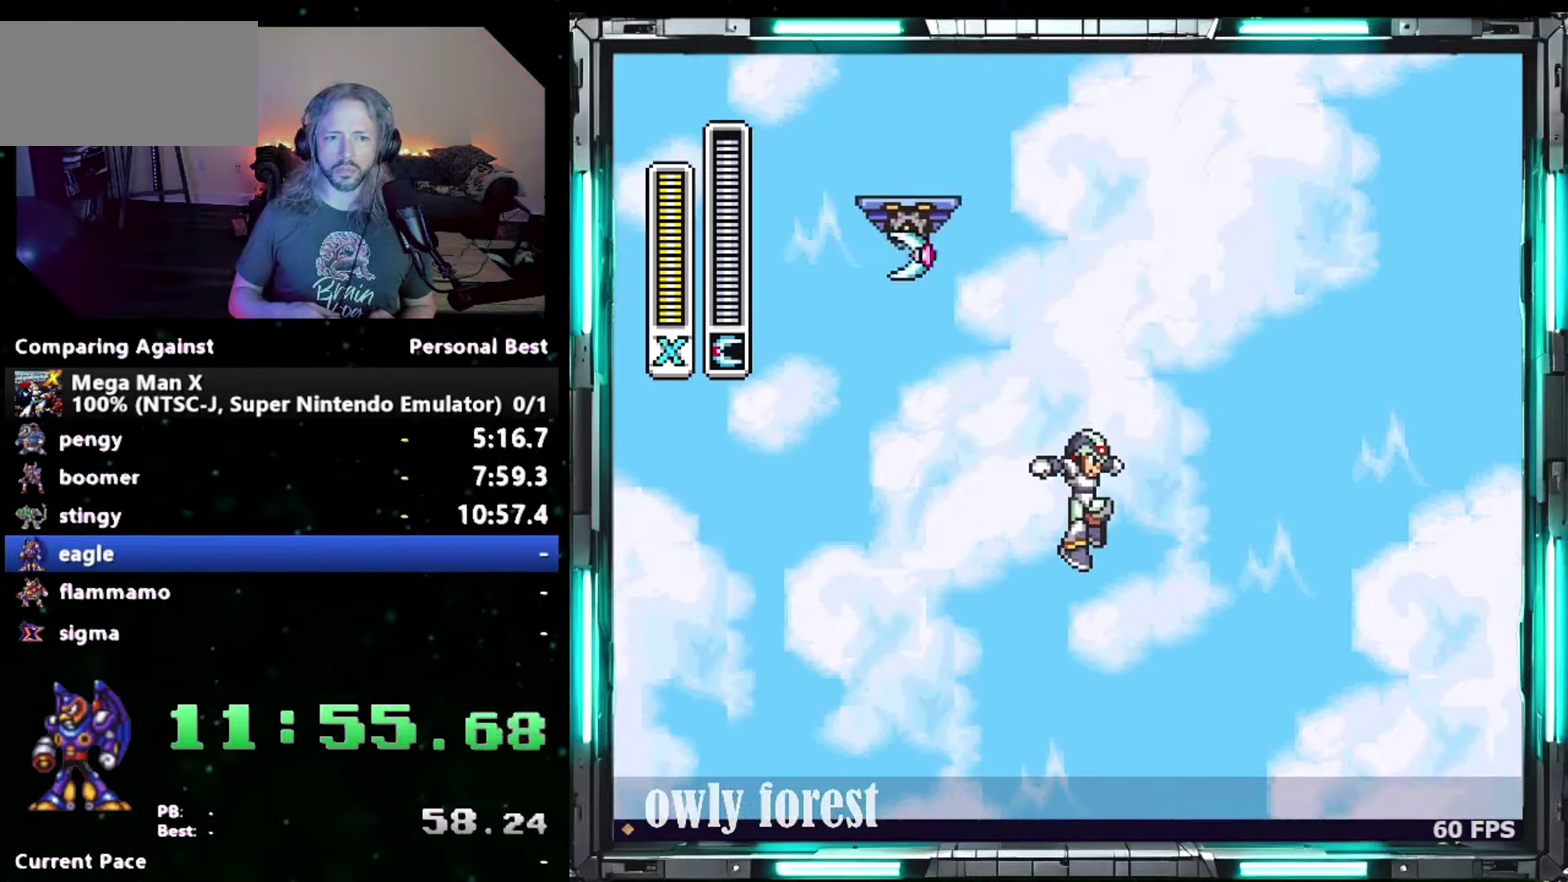
{"buttons": ["DPAD_RIGHT"], "events": [[267, "DPAD_UP", "up"], [333, "DPAD_RIGHT", "up"], [483, "DPAD_RIGHT", "down"]]}
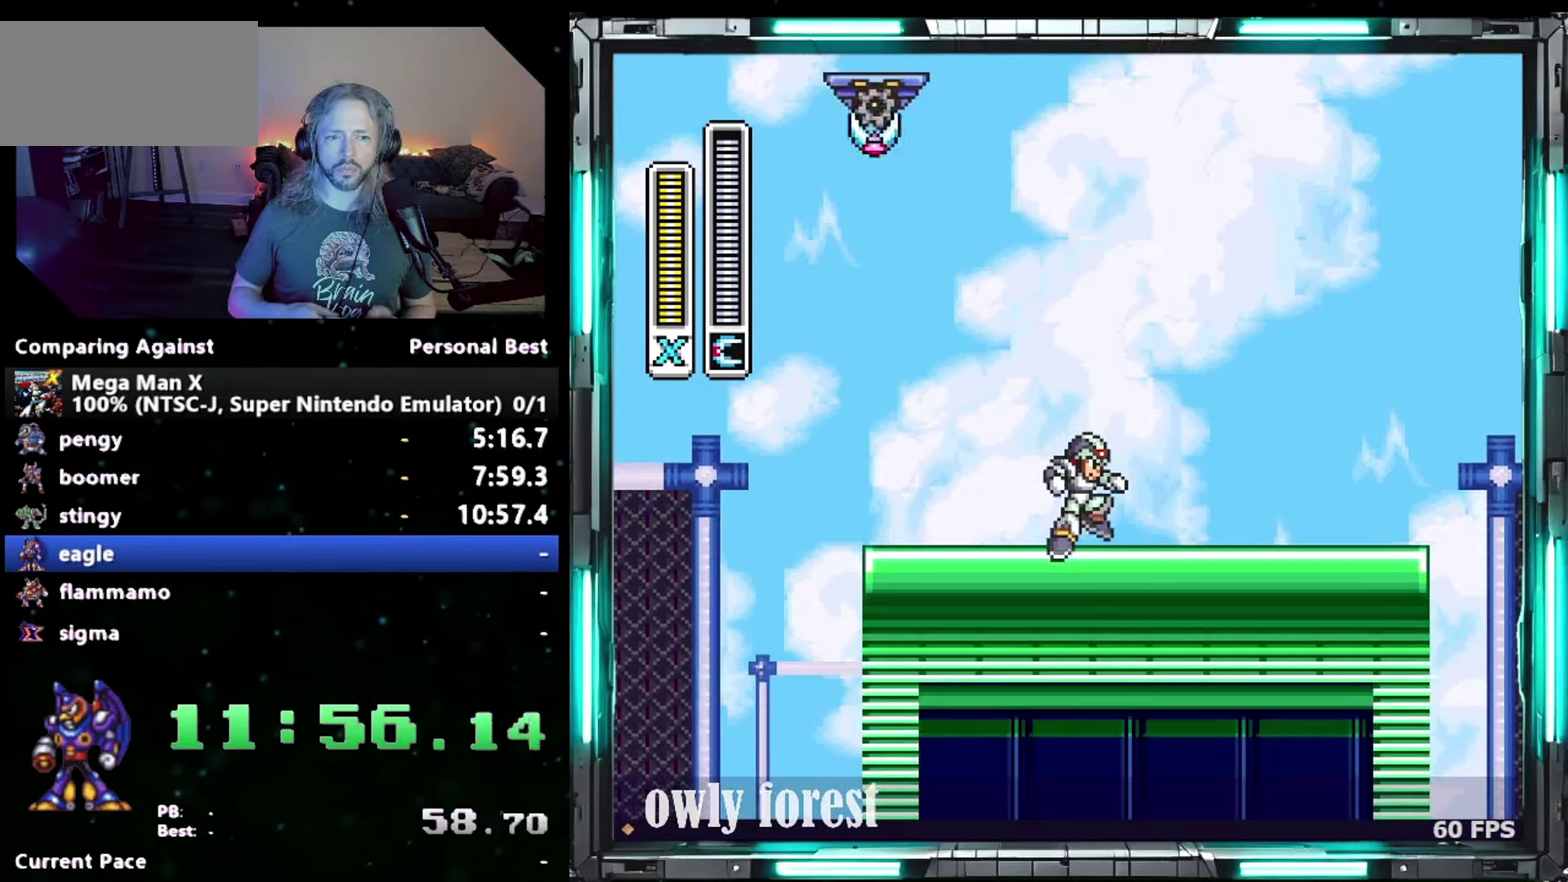
{"buttons": ["B", "DPAD_UP", "DPAD_RIGHT"], "events": [[50, "DPAD_UP", "down"], [117, "B", "down"], [233, "DPAD_UP", "up"], [267, "DPAD_RIGHT", "up"], [400, "DPAD_RIGHT", "down"], [433, "B", "up"], [433, "DPAD_UP", "down"], [483, "B", "down"]]}